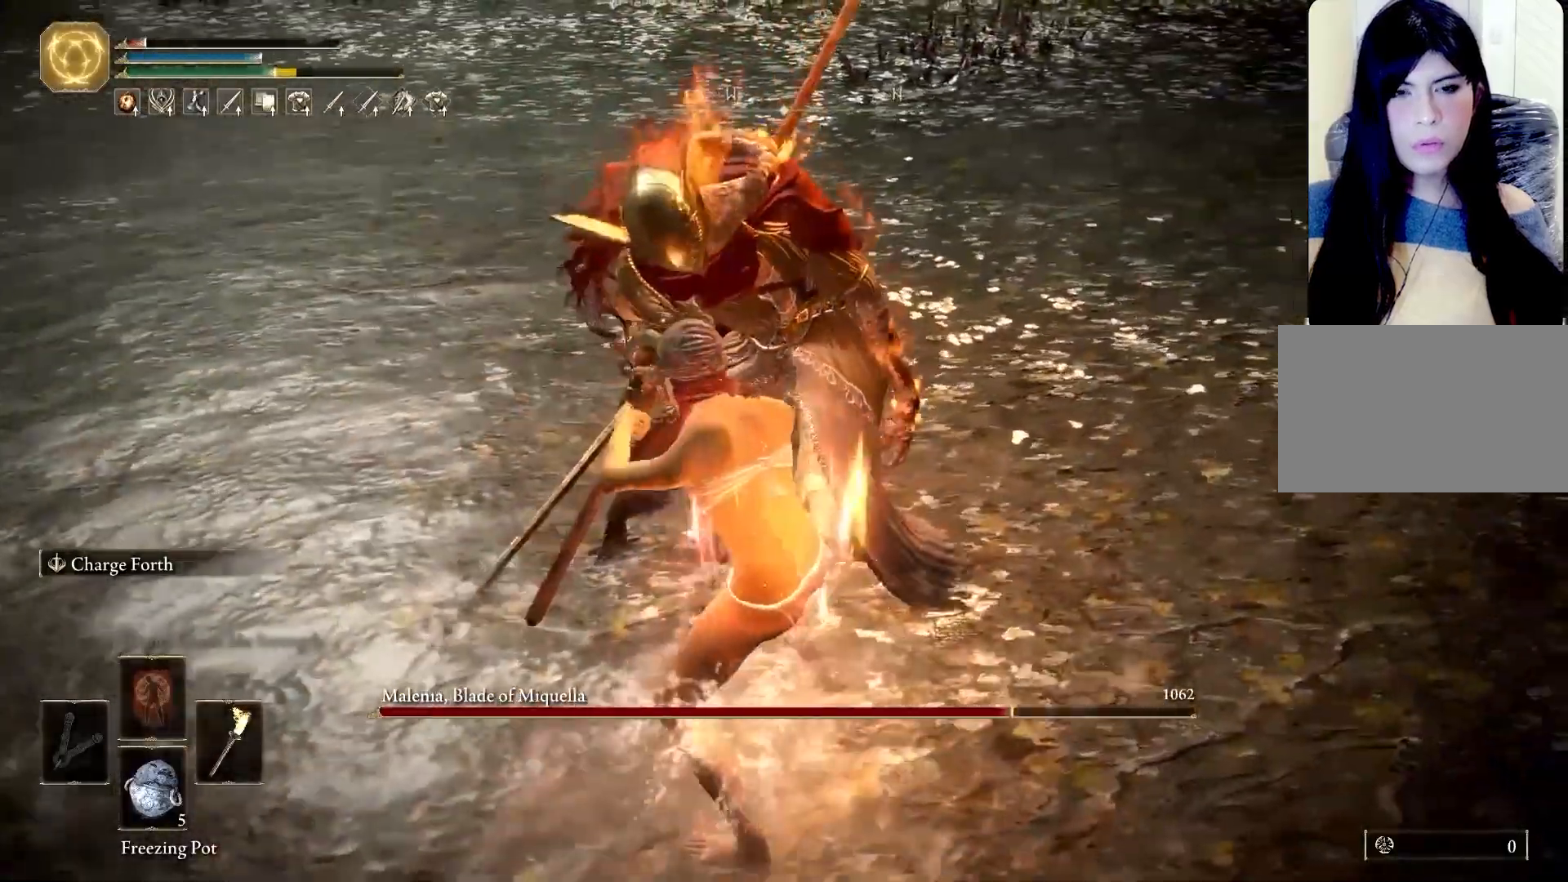
Gameplay with keyboard and mouse; each line is a JSON object with the keys and mouse buttons held at the frame after it. "events" lists presses ("down") and releases ("up") of "1", "2", "3", "4", "5", "a", "alt", "b", "c", "ctrl", "d", "e", "f", "g", "q", "r", "s", "shift", "space", "t", "tab", "tilde", "v", "w", "x", "z", "mouse_left", "mouse_wheel", "mouse_right", "mouse_mb4" and "mouse_mb5" between this image and that frame as [ms after this image, input, new state], when the widget could be followed in between. "mouse_left", "mouse_wheel", "mouse_right", "mouse_mb4", "mouse_mb5" = the "left", "wheel", "right", "mb4", "mb5" buttons of the "mouse" list. No other keys are recorded. "wheel" means that the mouse wheel is clicked or scrolled. Mouse movement is not recorded.
{"keys": ["w"], "mouse": [], "events": []}
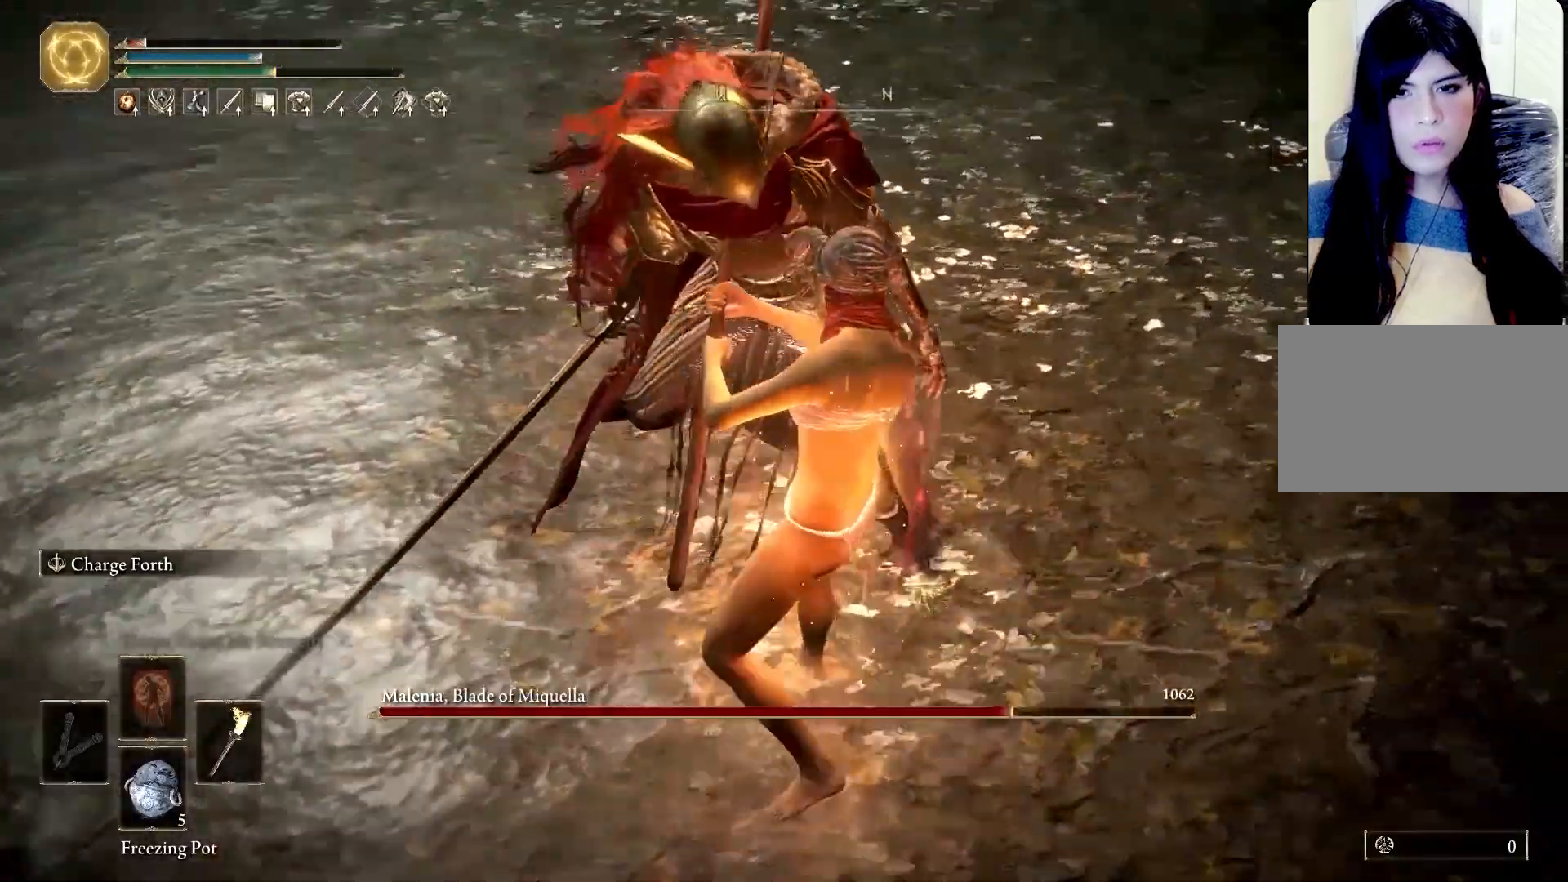
{"keys": ["w"], "mouse": [], "events": []}
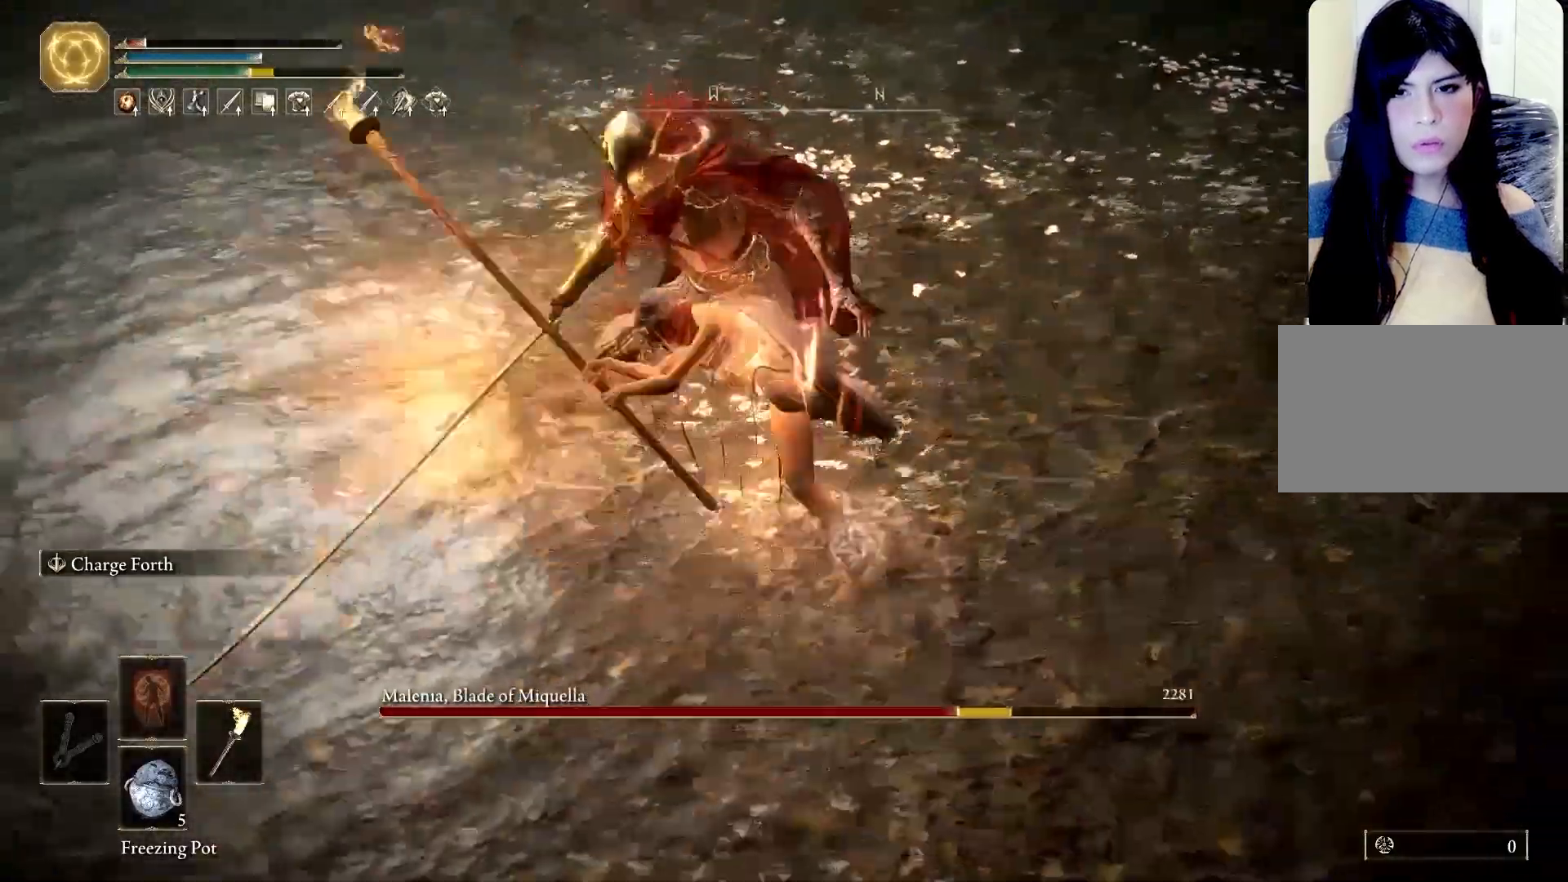
{"keys": [], "mouse": [], "events": [[433, "w", "up"]]}
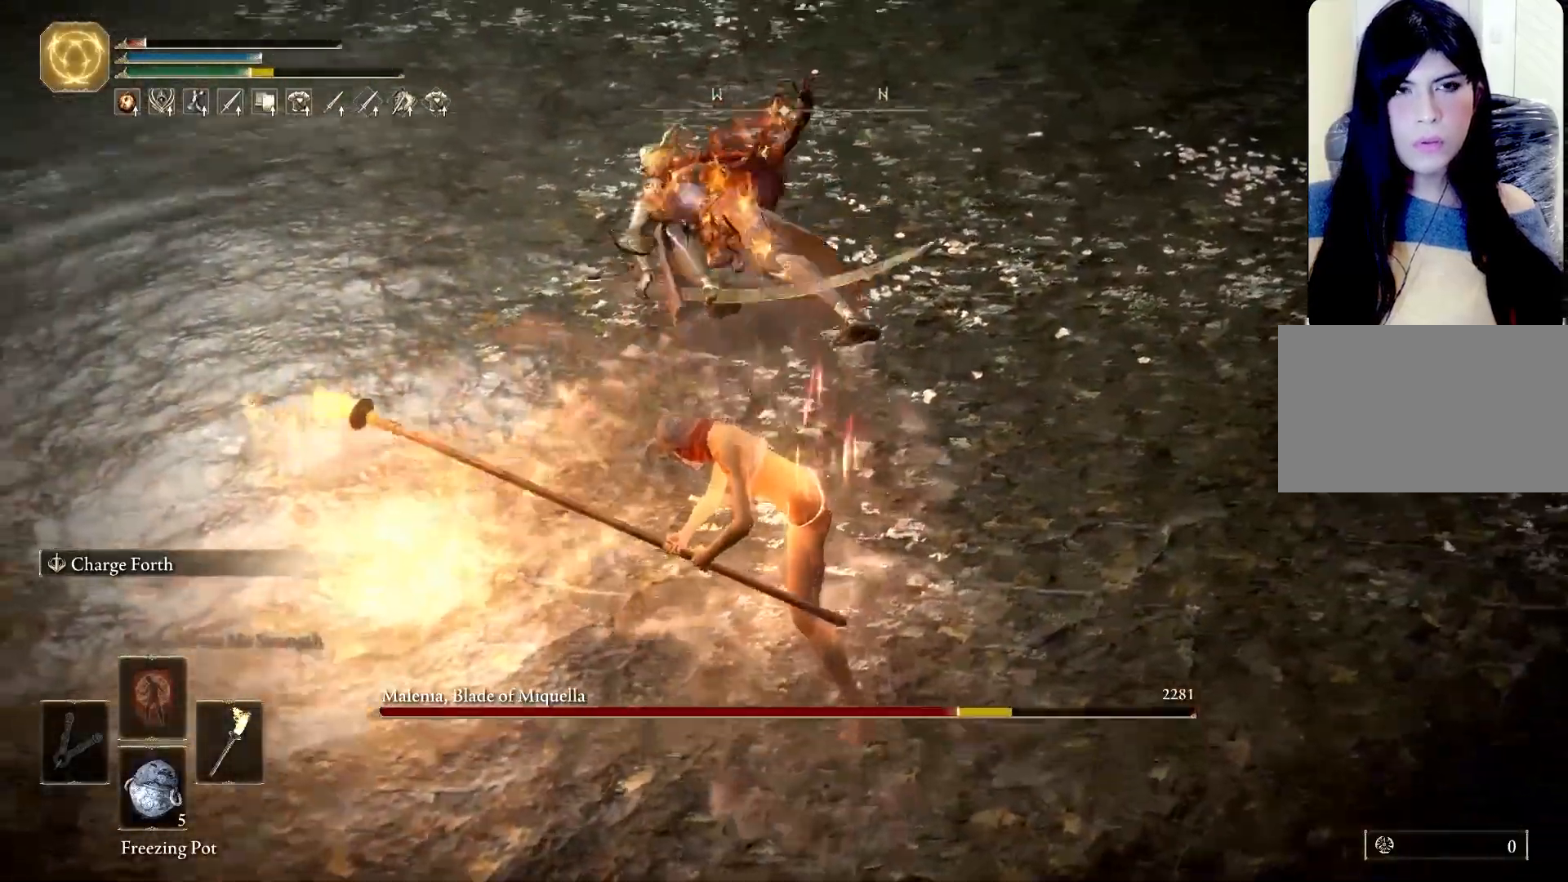
{"keys": [], "mouse": [], "events": []}
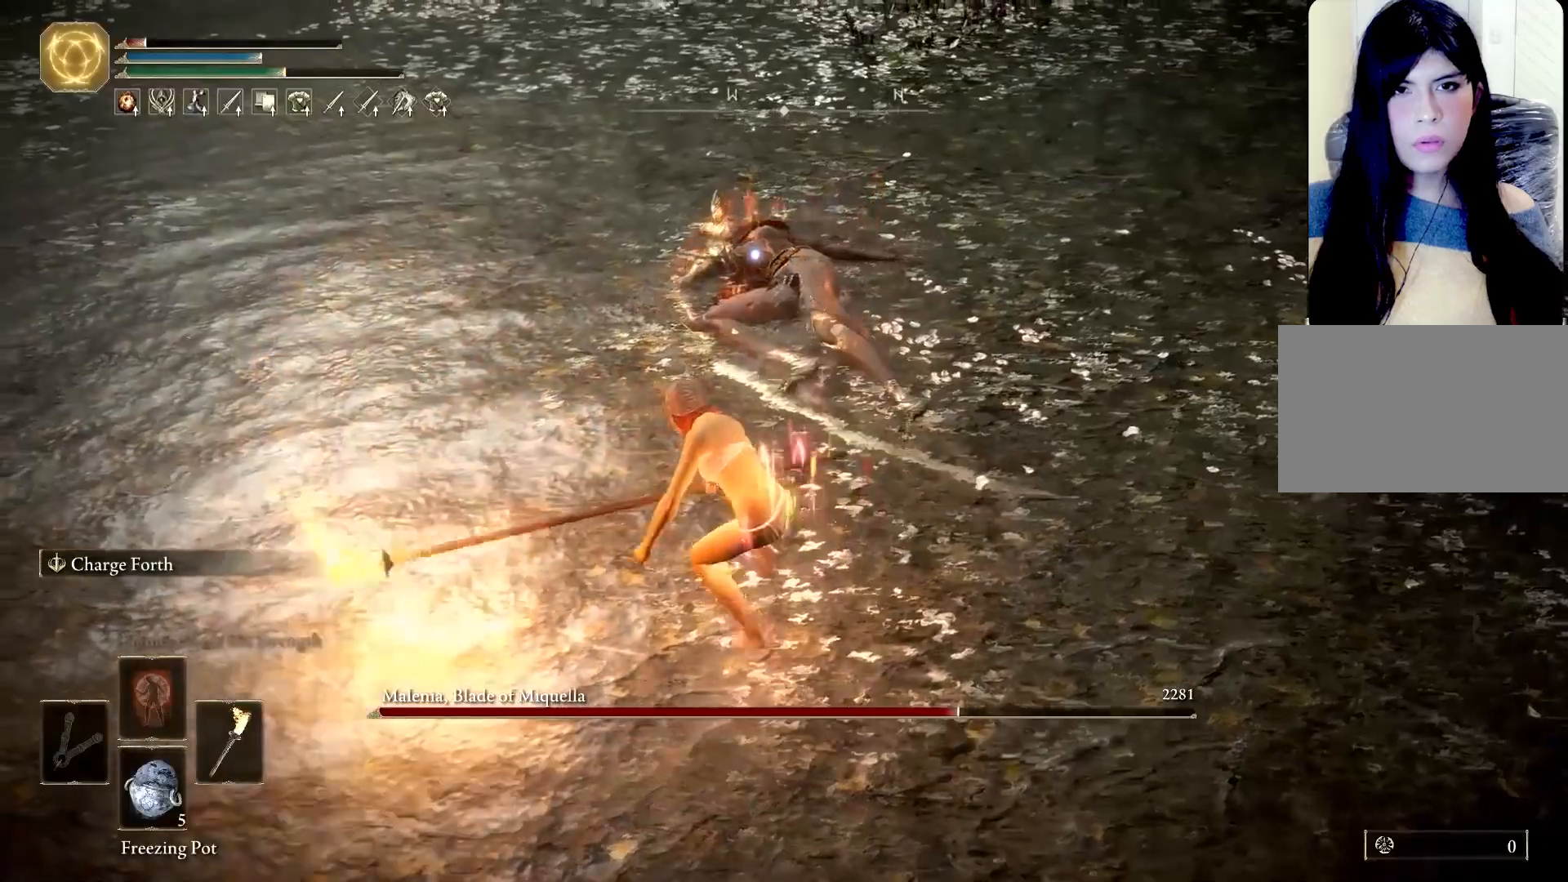
{"keys": ["d"], "mouse": [], "events": [[317, "d", "down"]]}
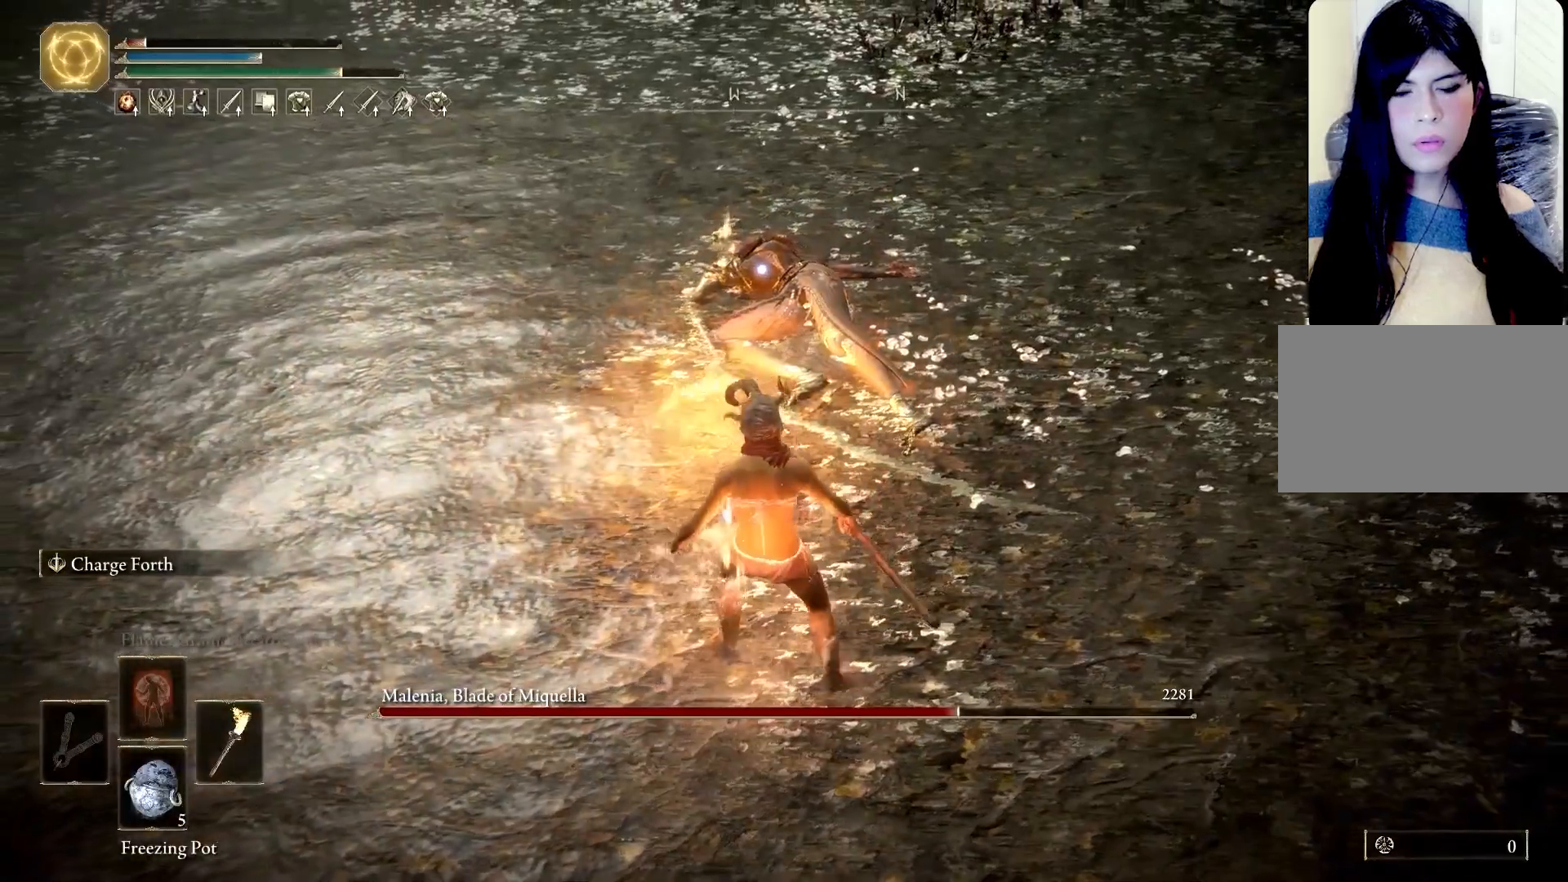
{"keys": [], "mouse": [], "events": [[17, "d", "up"], [300, "ctrl", "down"], [433, "ctrl", "up"]]}
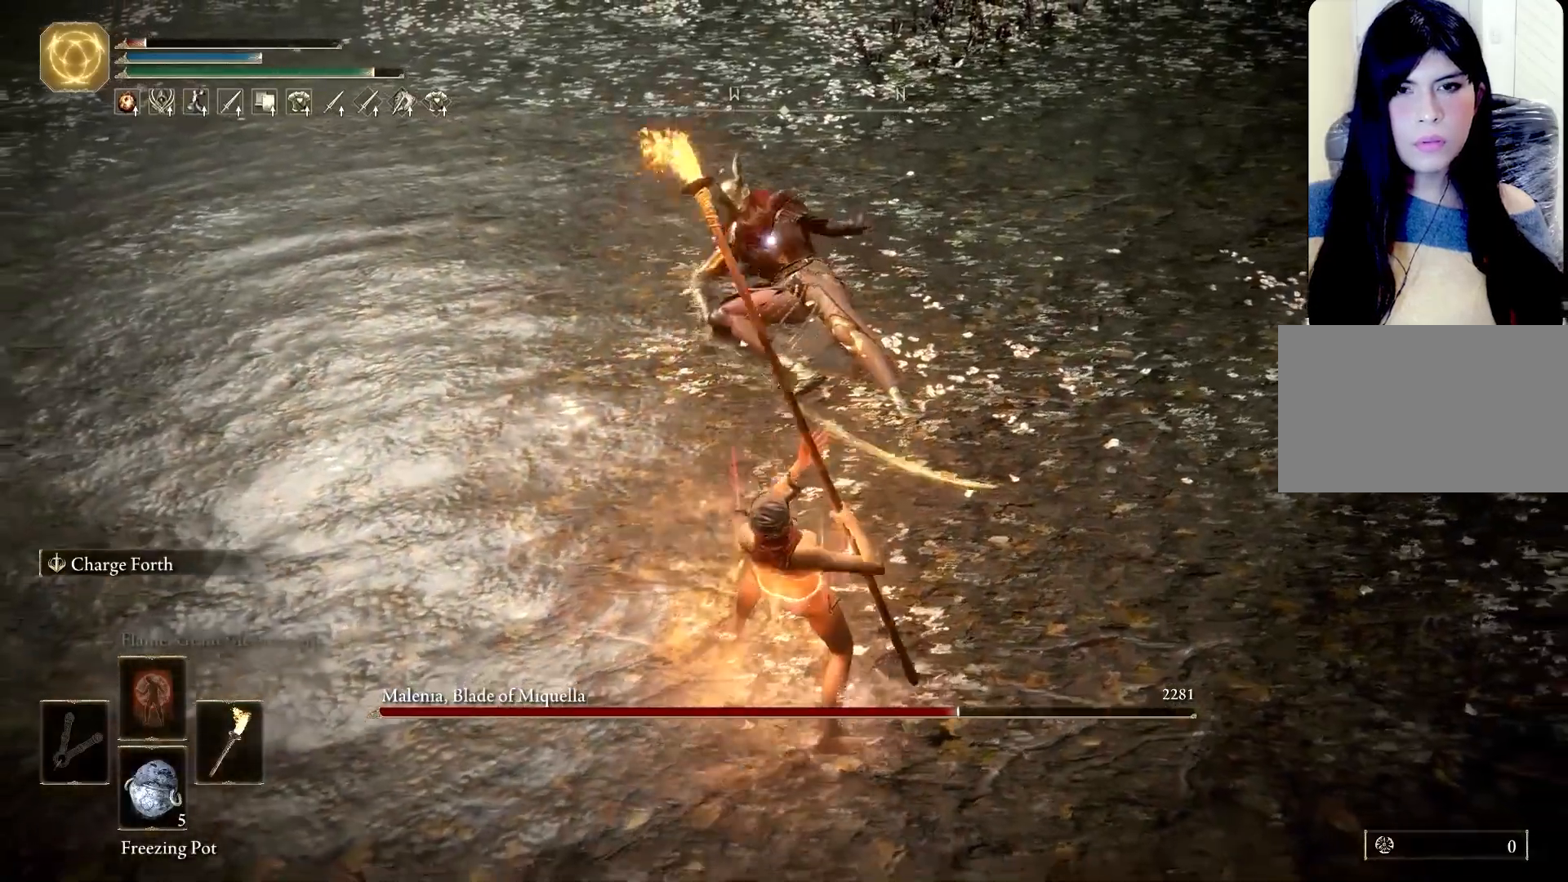
{"keys": ["w"], "mouse": [], "events": [[350, "w", "down"]]}
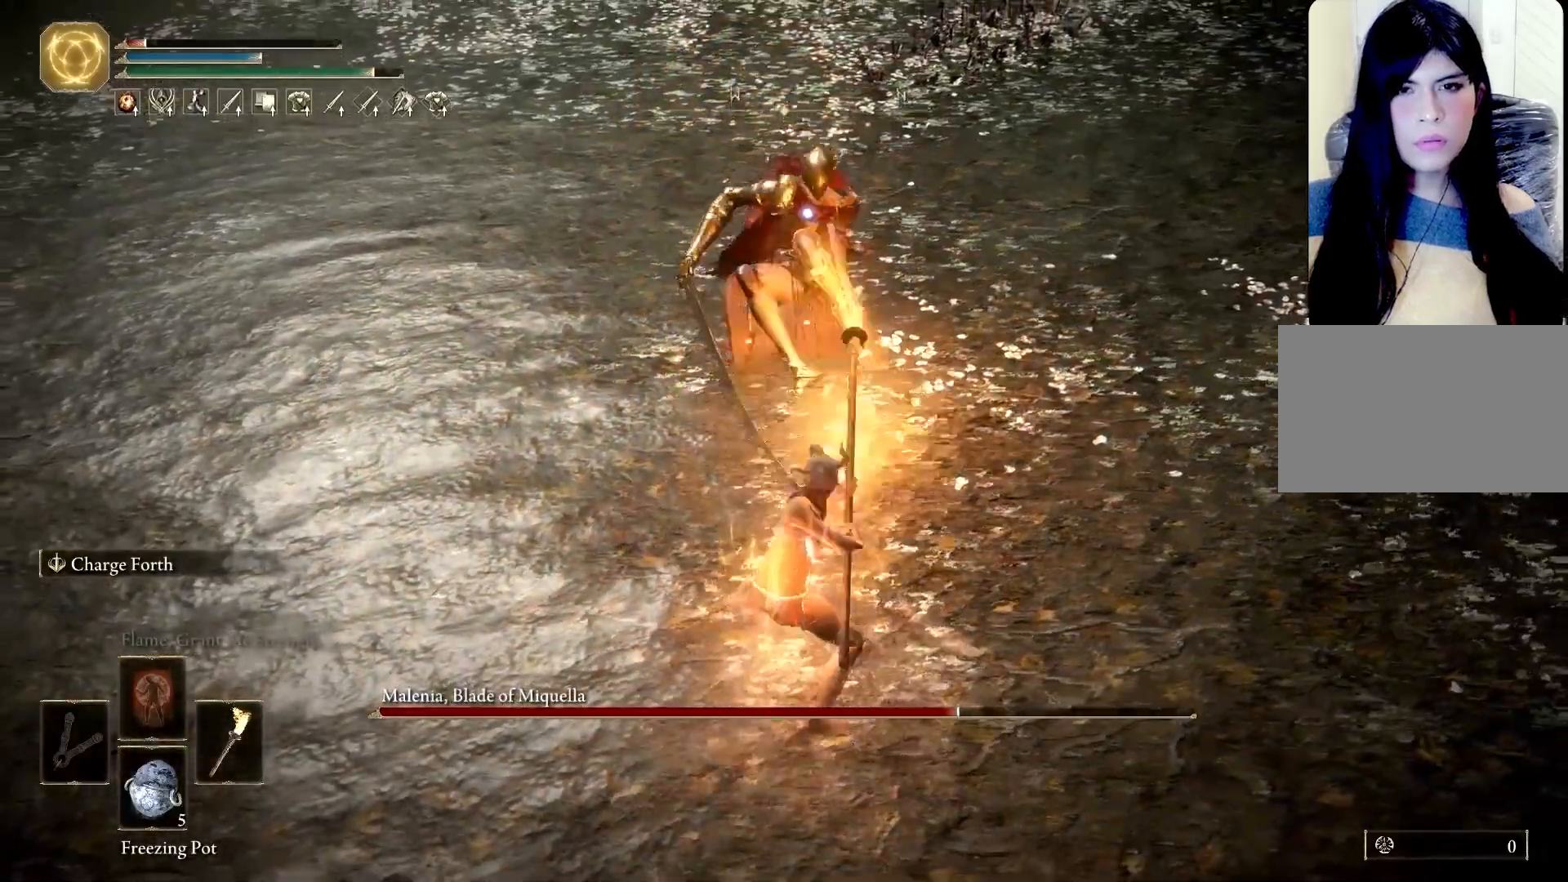
{"keys": ["a", "w"], "mouse": [], "events": [[133, "a", "down"]]}
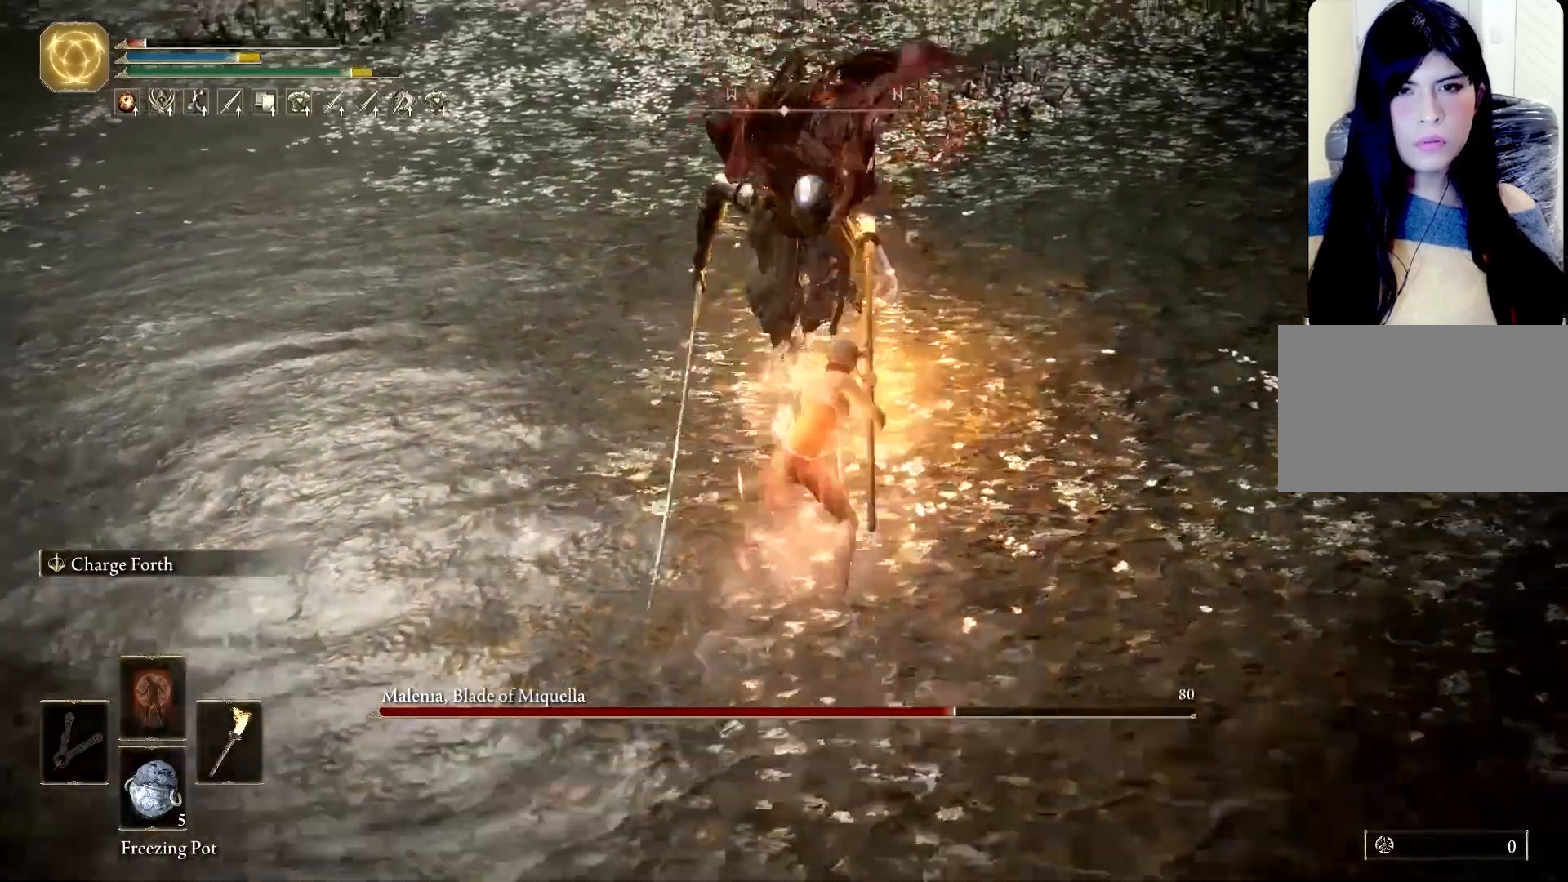
{"keys": ["a", "w"], "mouse": [], "events": []}
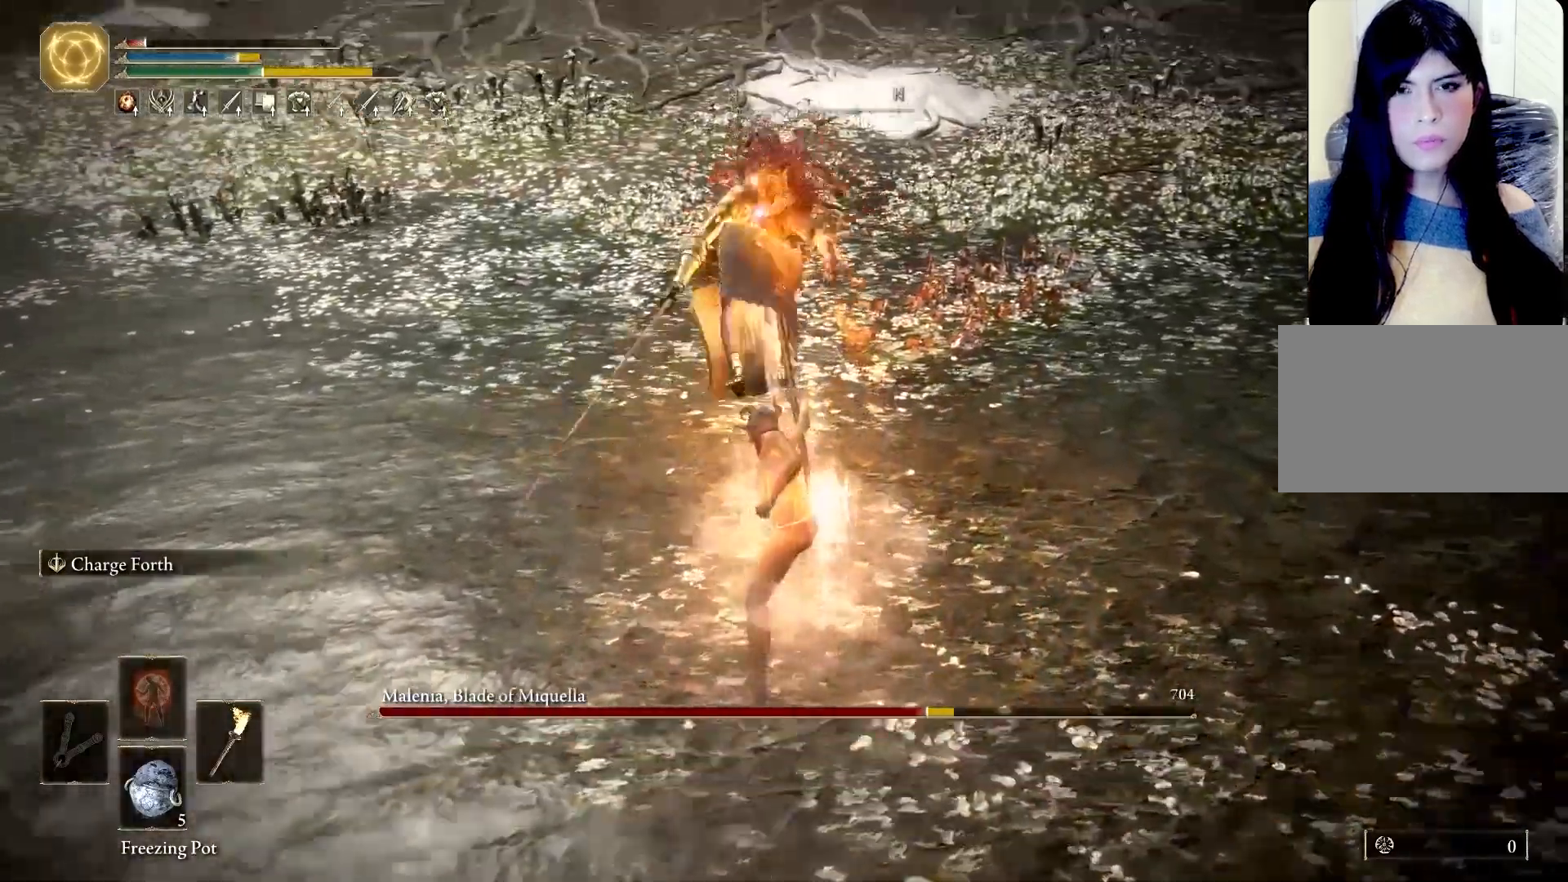
{"keys": [], "mouse": [], "events": [[83, "a", "up"], [117, "w", "up"]]}
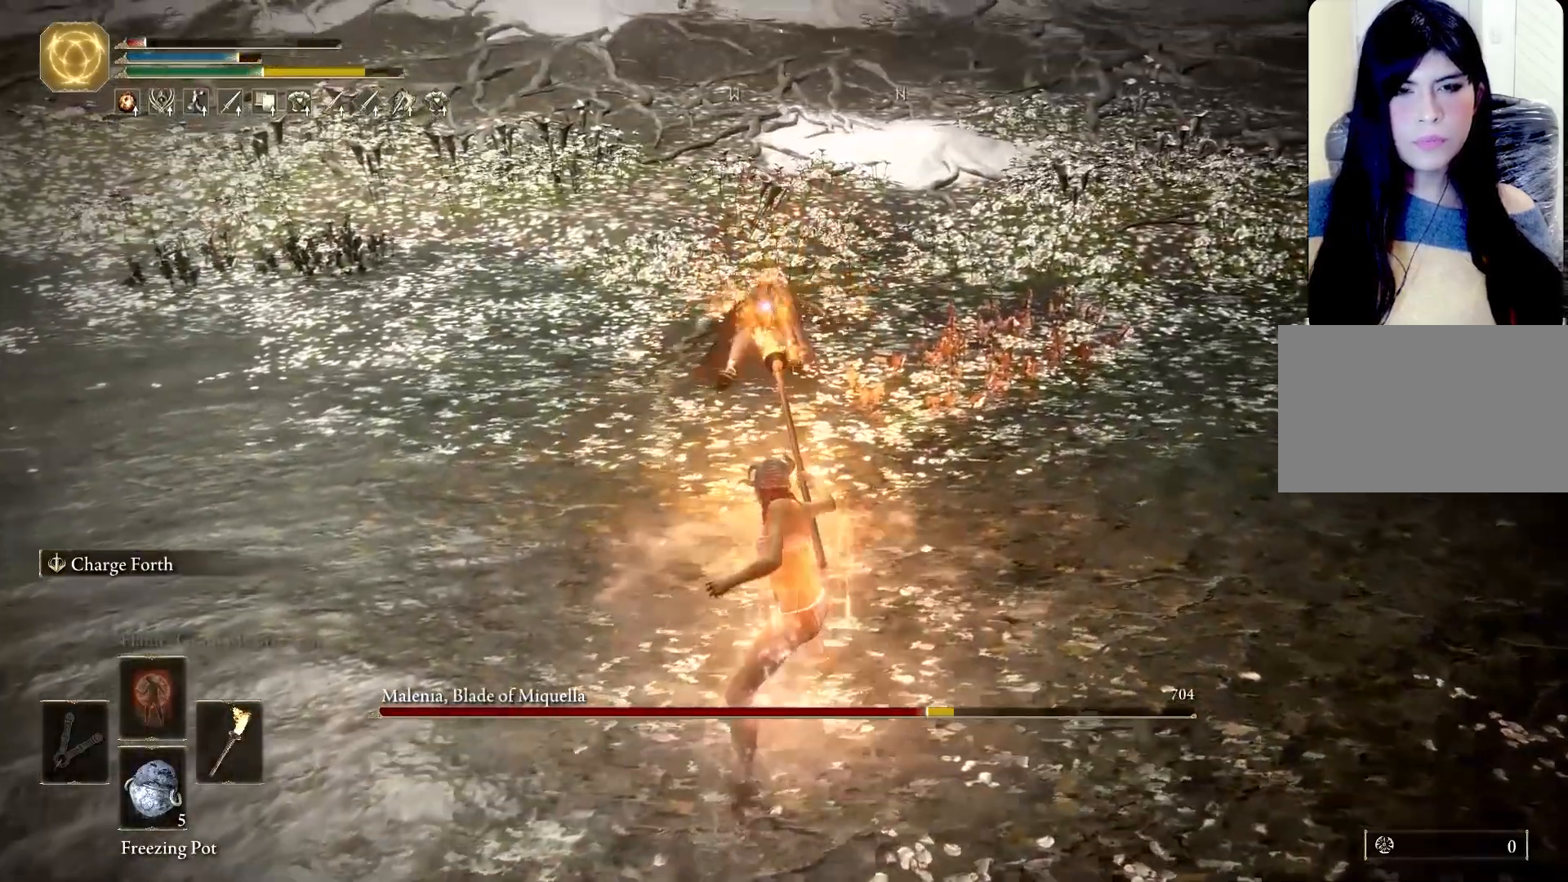
{"keys": ["w"], "mouse": [], "events": [[233, "ctrl", "down"], [367, "ctrl", "up"], [450, "w", "down"]]}
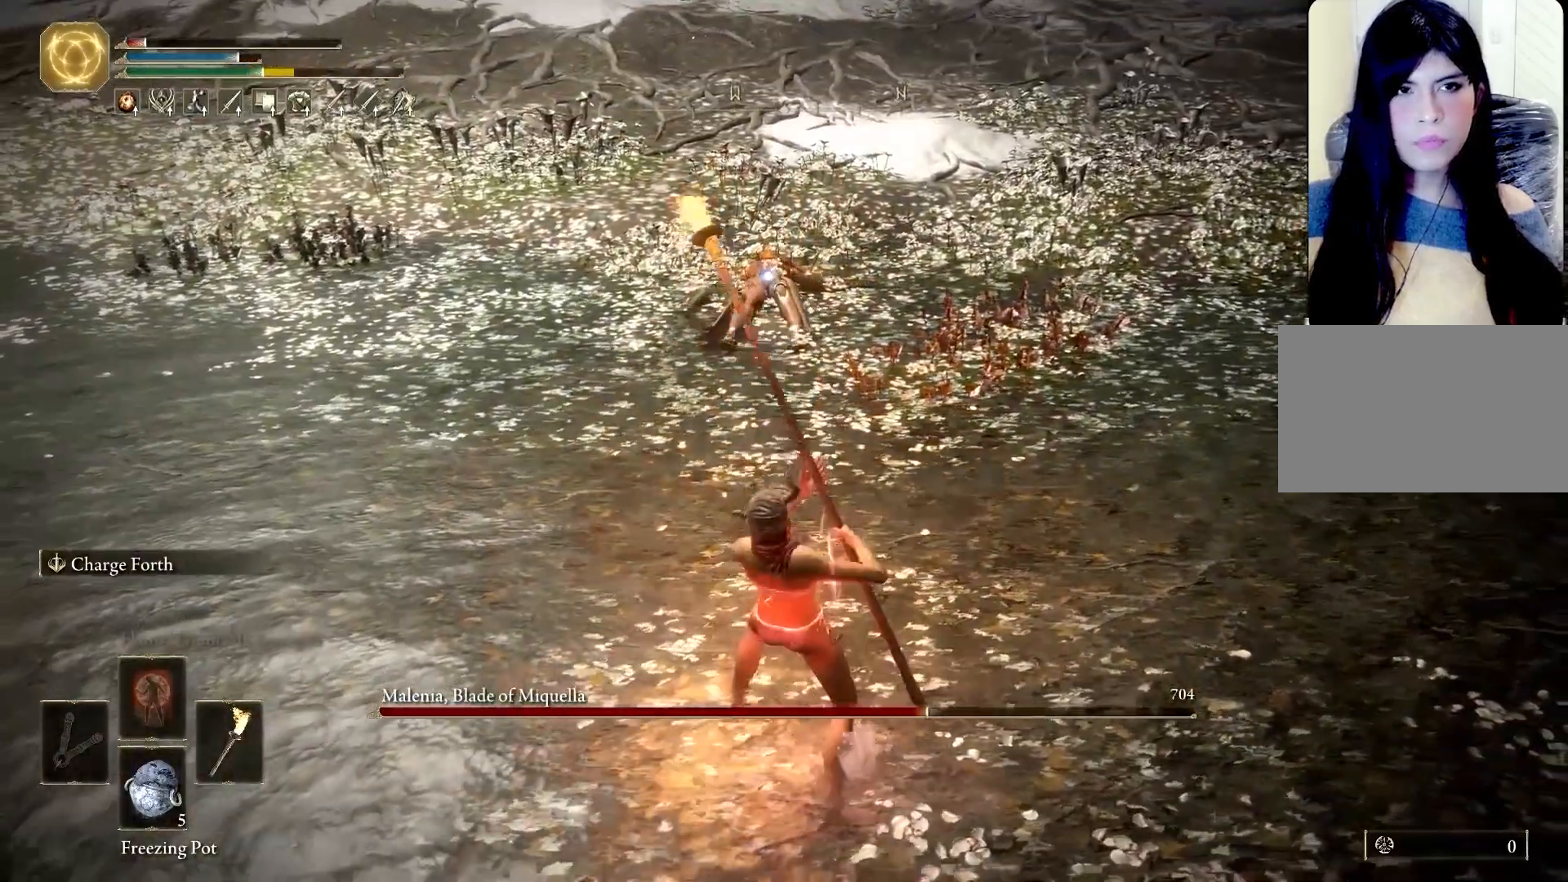
{"keys": ["w"], "mouse": [], "events": []}
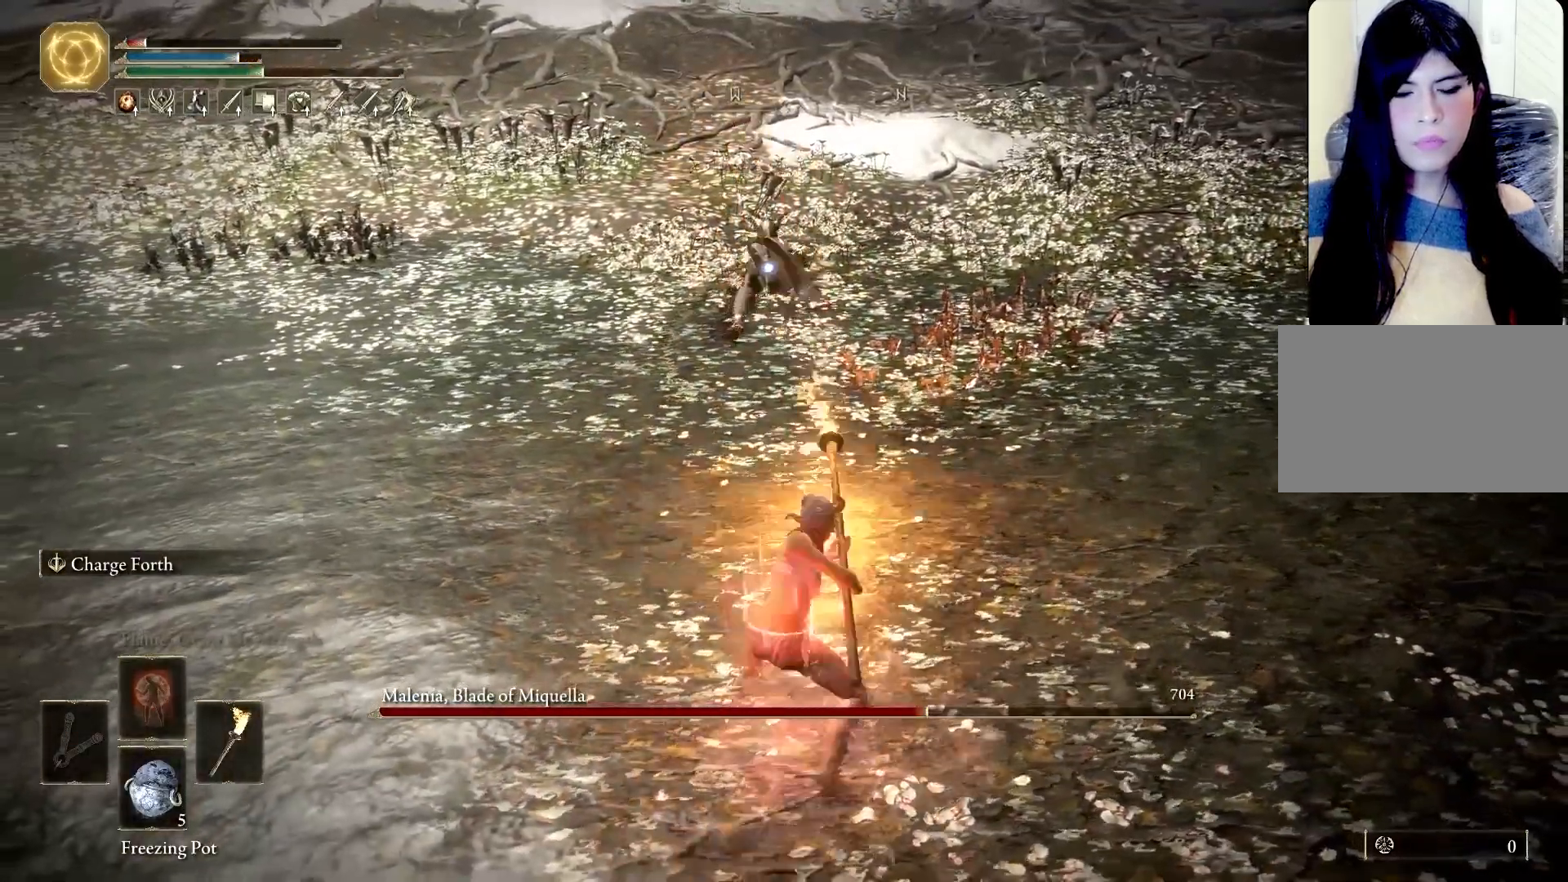
{"keys": ["w"], "mouse": [], "events": []}
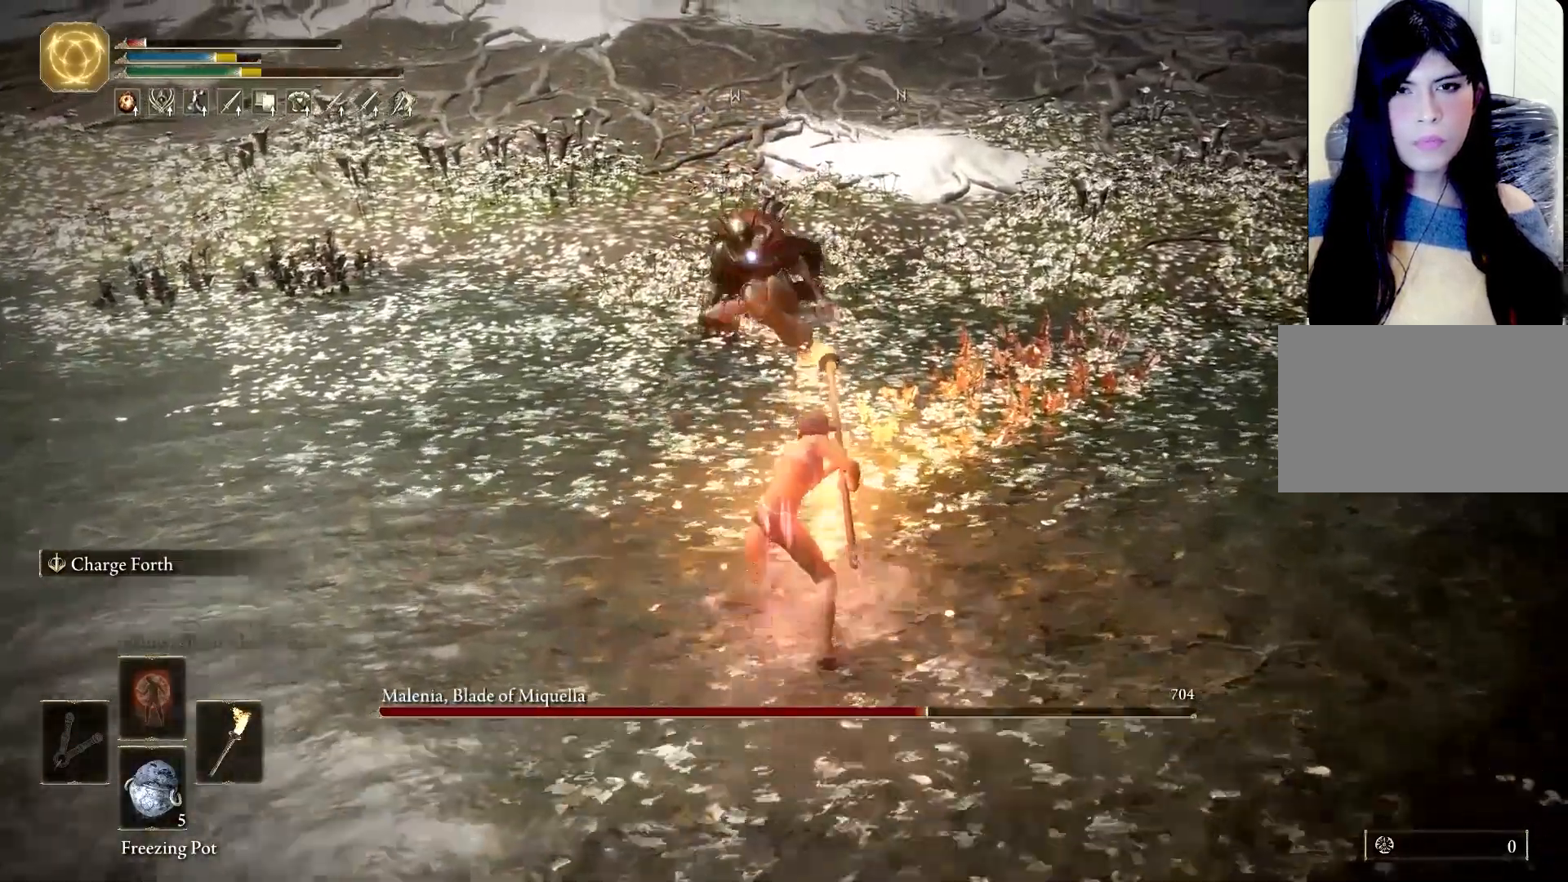
{"keys": ["w"], "mouse": [], "events": []}
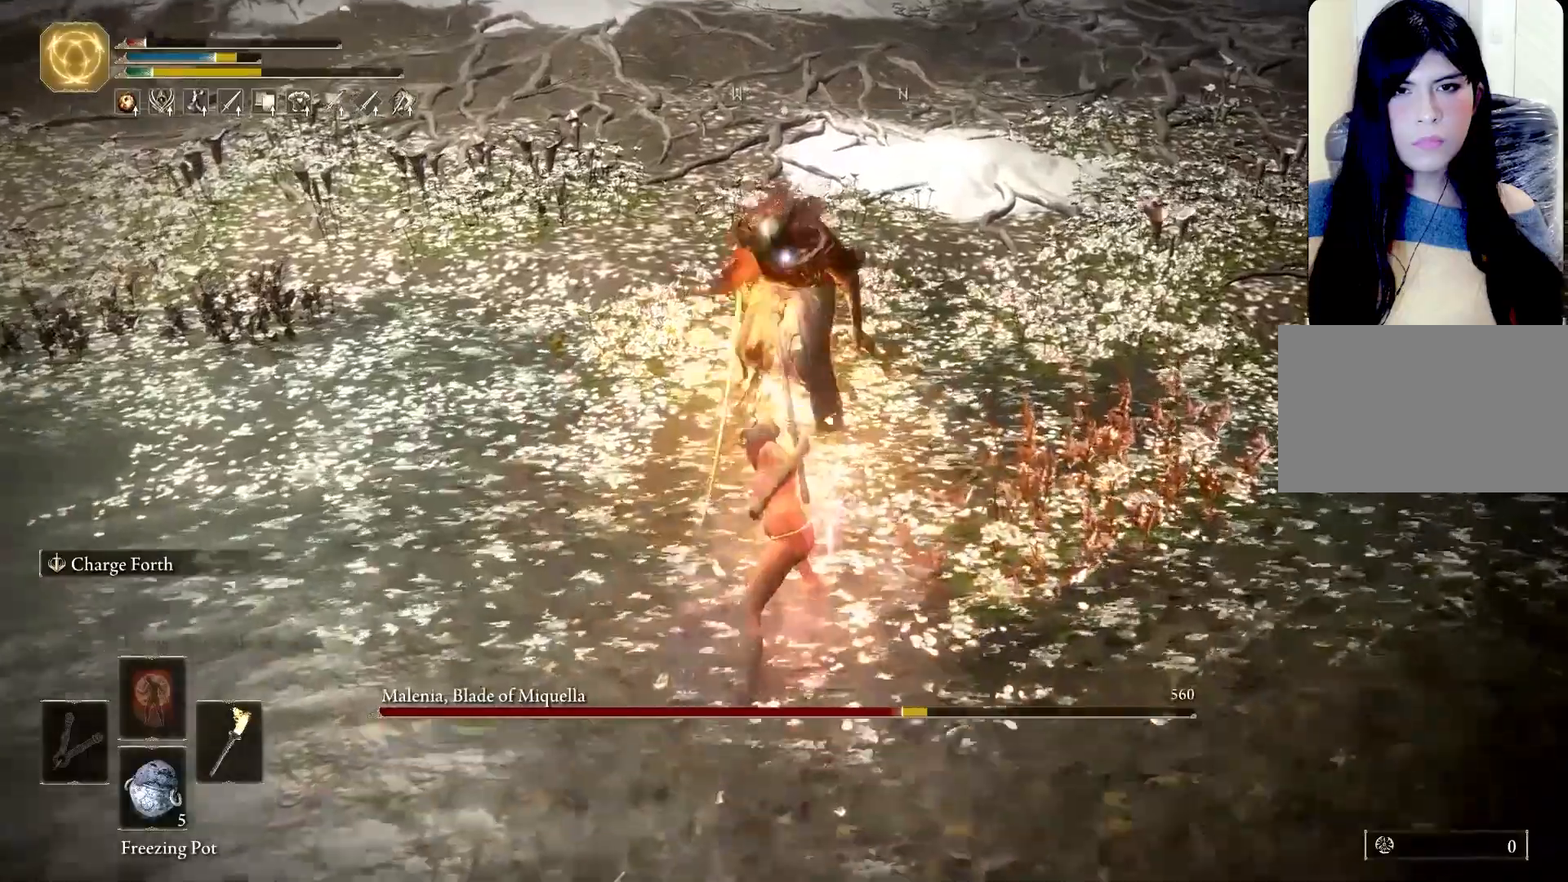
{"keys": ["s"], "mouse": [], "events": [[250, "a", "down"], [250, "w", "up"], [367, "s", "down"], [433, "a", "up"]]}
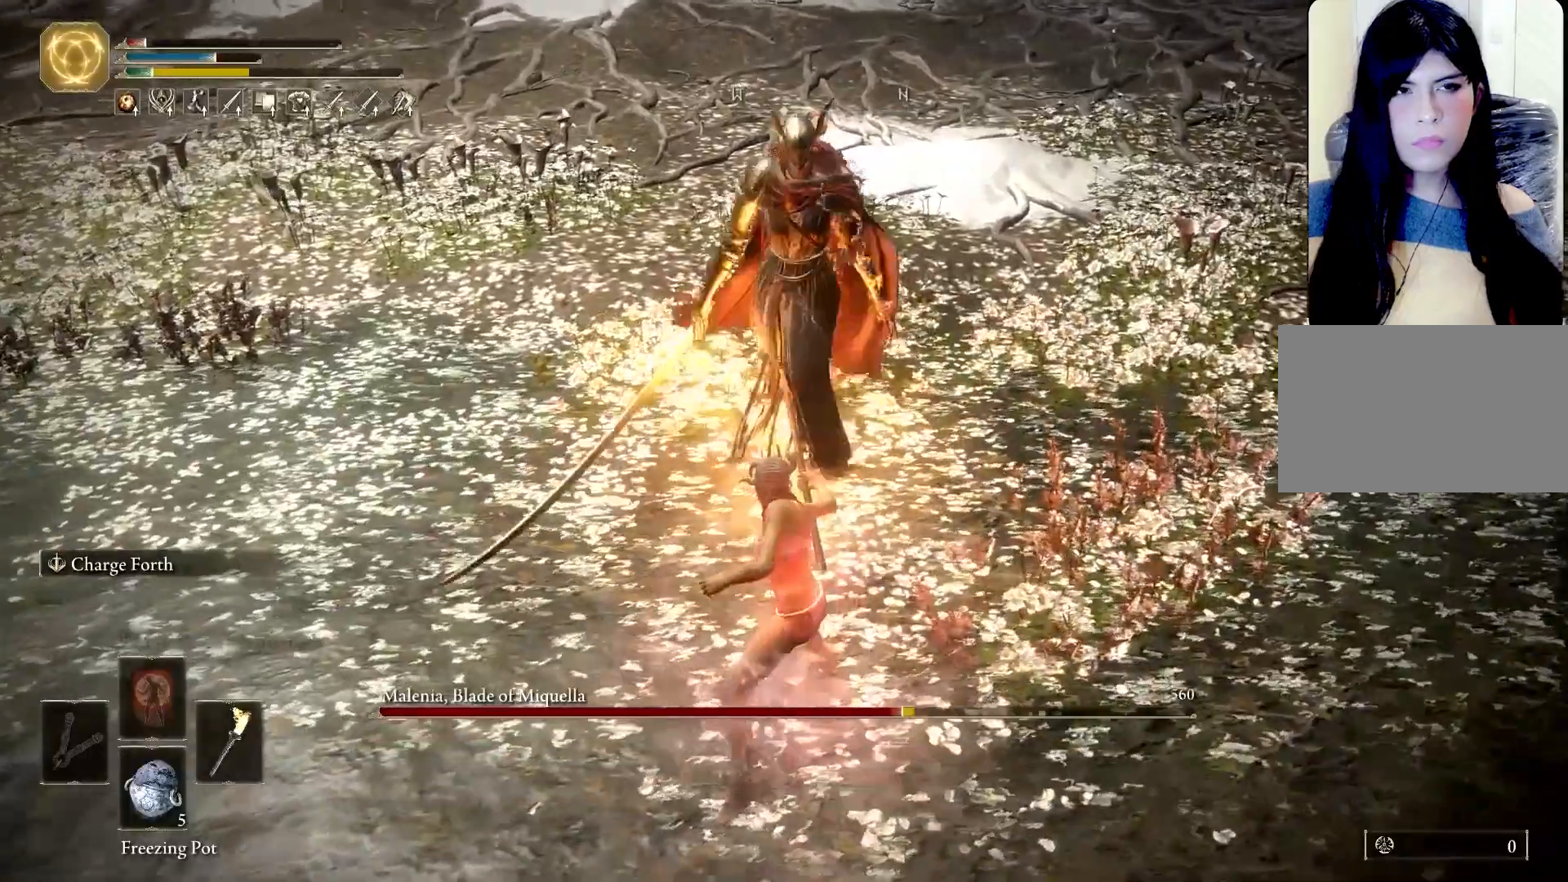
{"keys": ["s"], "mouse": [], "events": []}
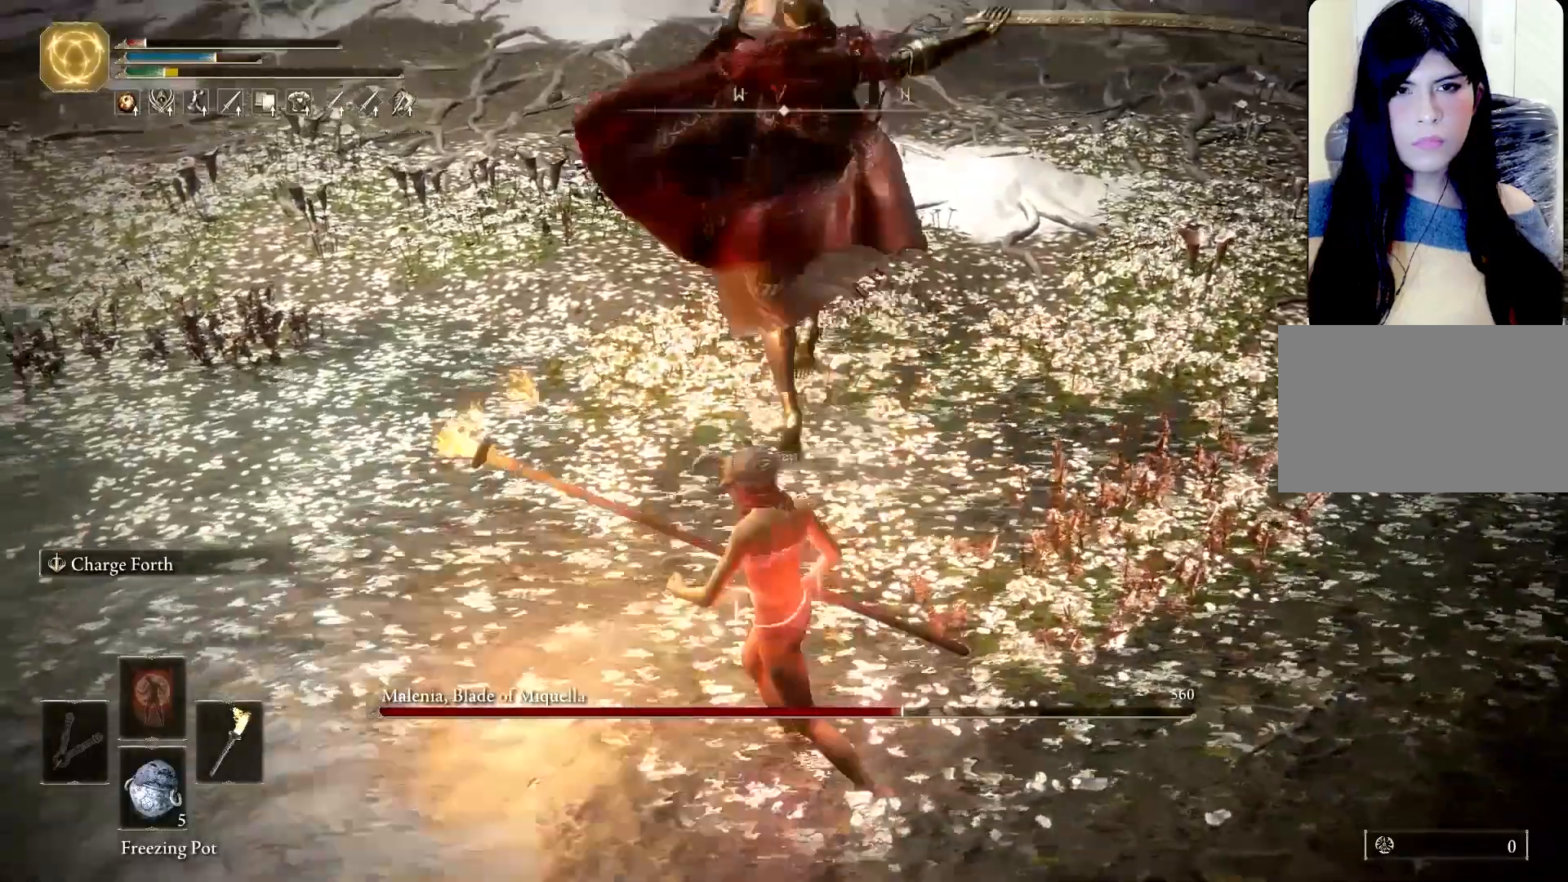
{"keys": ["s"], "mouse": [], "events": [[233, "space", "down"], [367, "space", "up"]]}
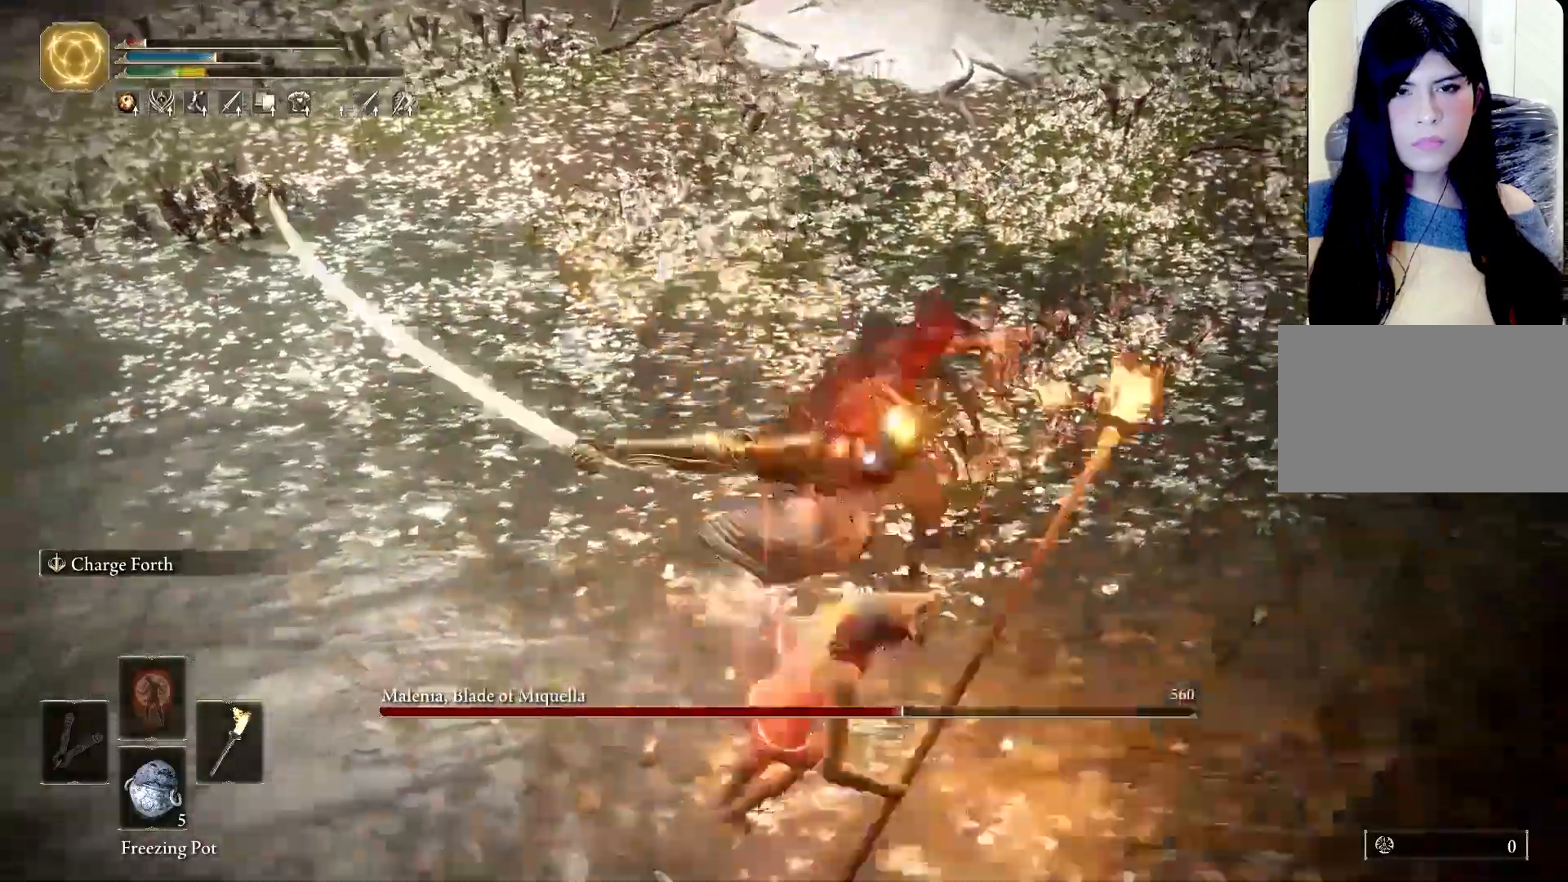
{"keys": ["s"], "mouse": [], "events": []}
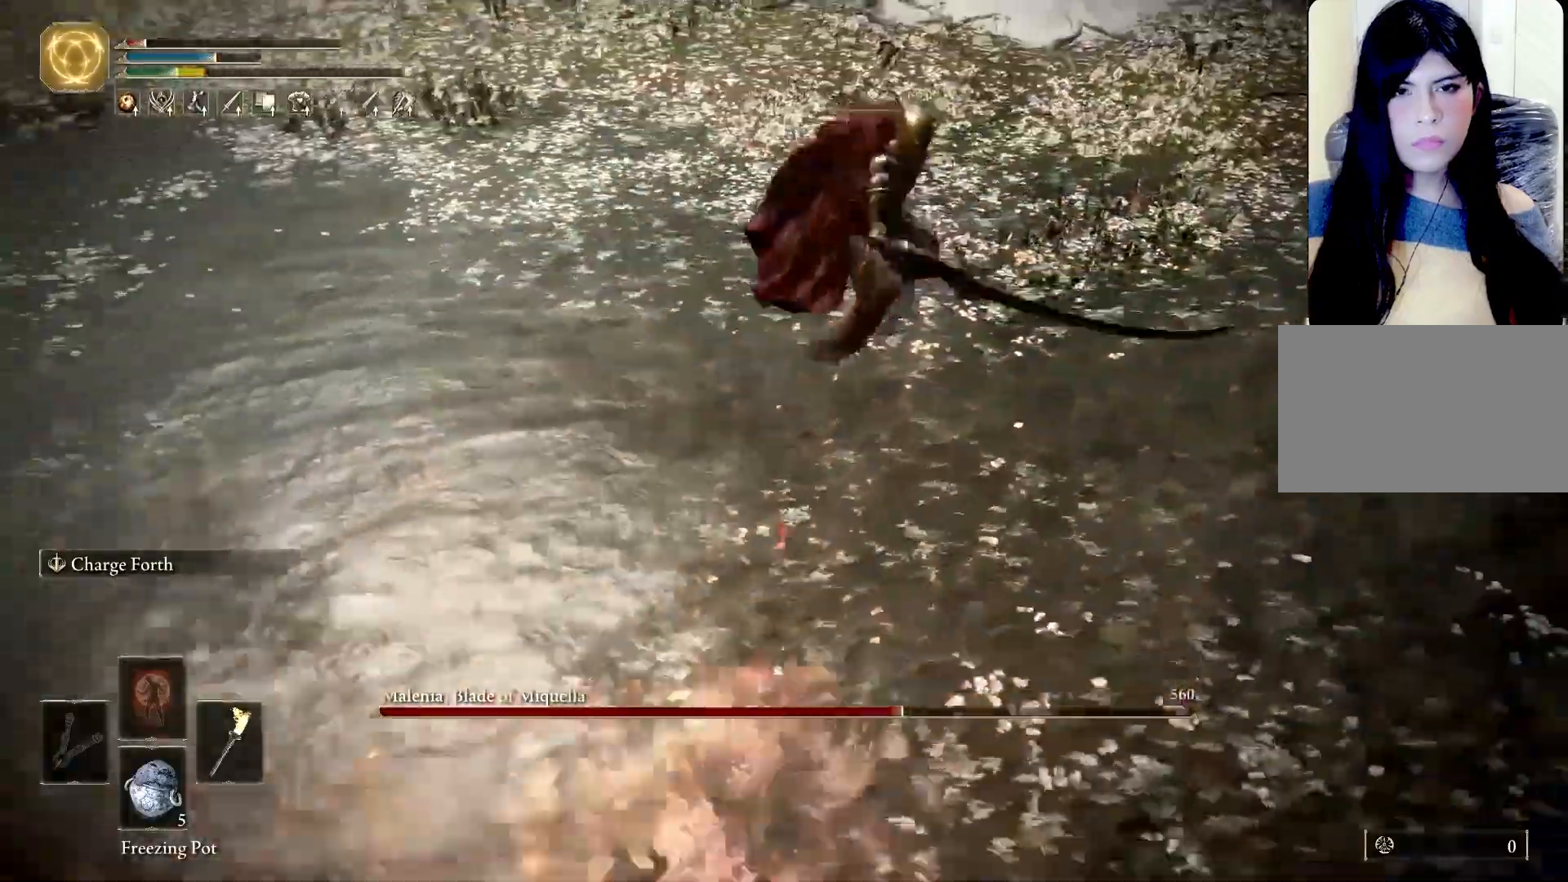
{"keys": ["s"], "mouse": [], "events": []}
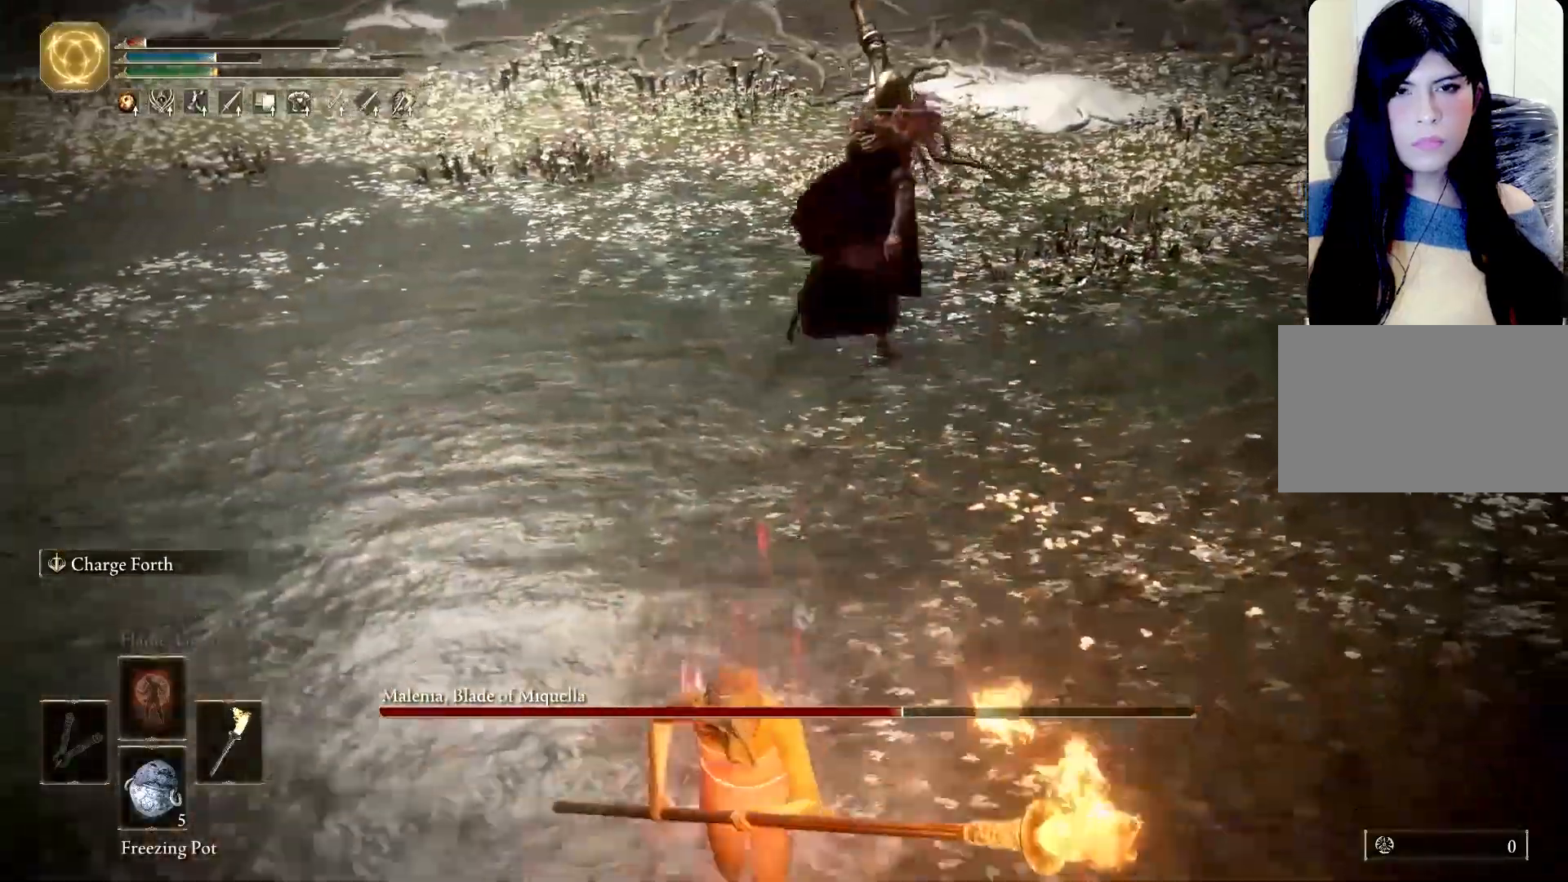
{"keys": ["a"], "mouse": [], "events": [[233, "a", "down"], [317, "s", "up"]]}
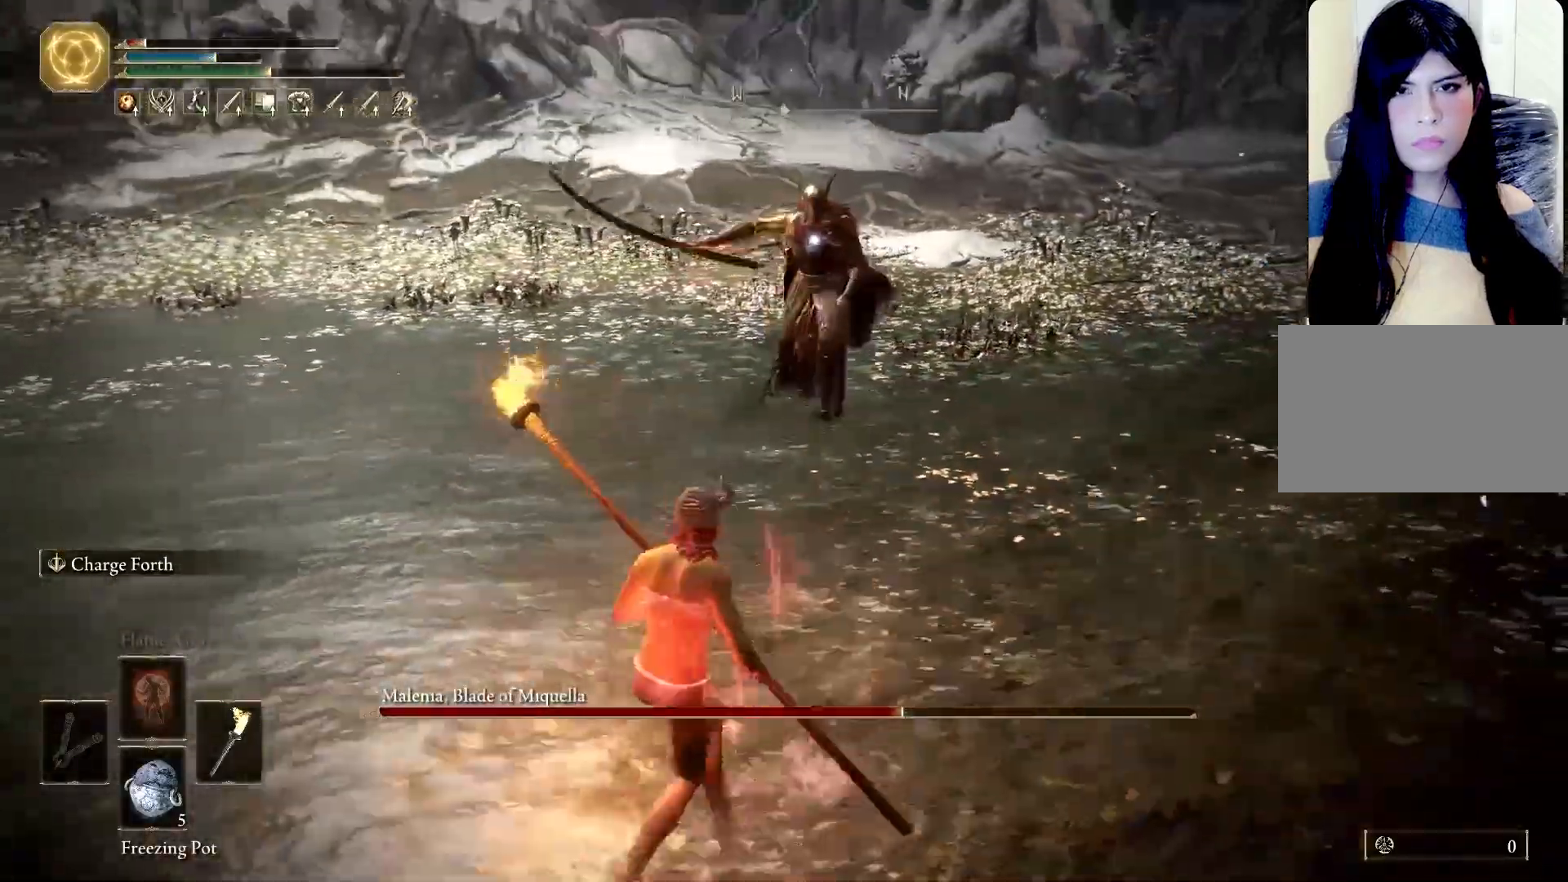
{"keys": ["w"], "mouse": [], "events": [[100, "w", "down"], [200, "a", "up"], [200, "space", "down"], [333, "space", "up"]]}
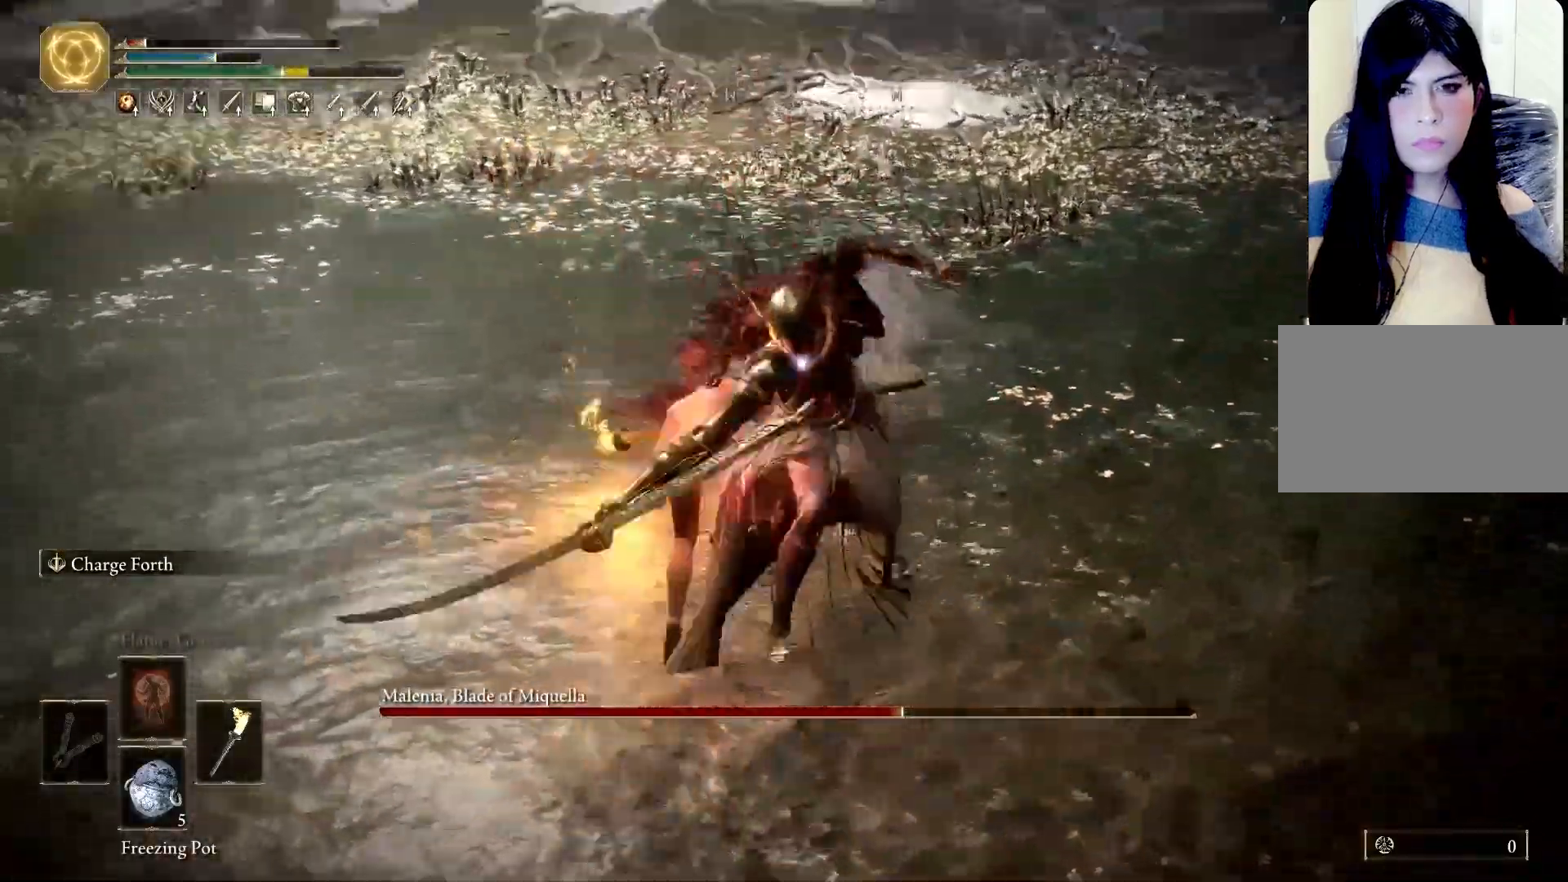
{"keys": ["a"], "mouse": [], "events": [[267, "a", "down"], [300, "w", "up"]]}
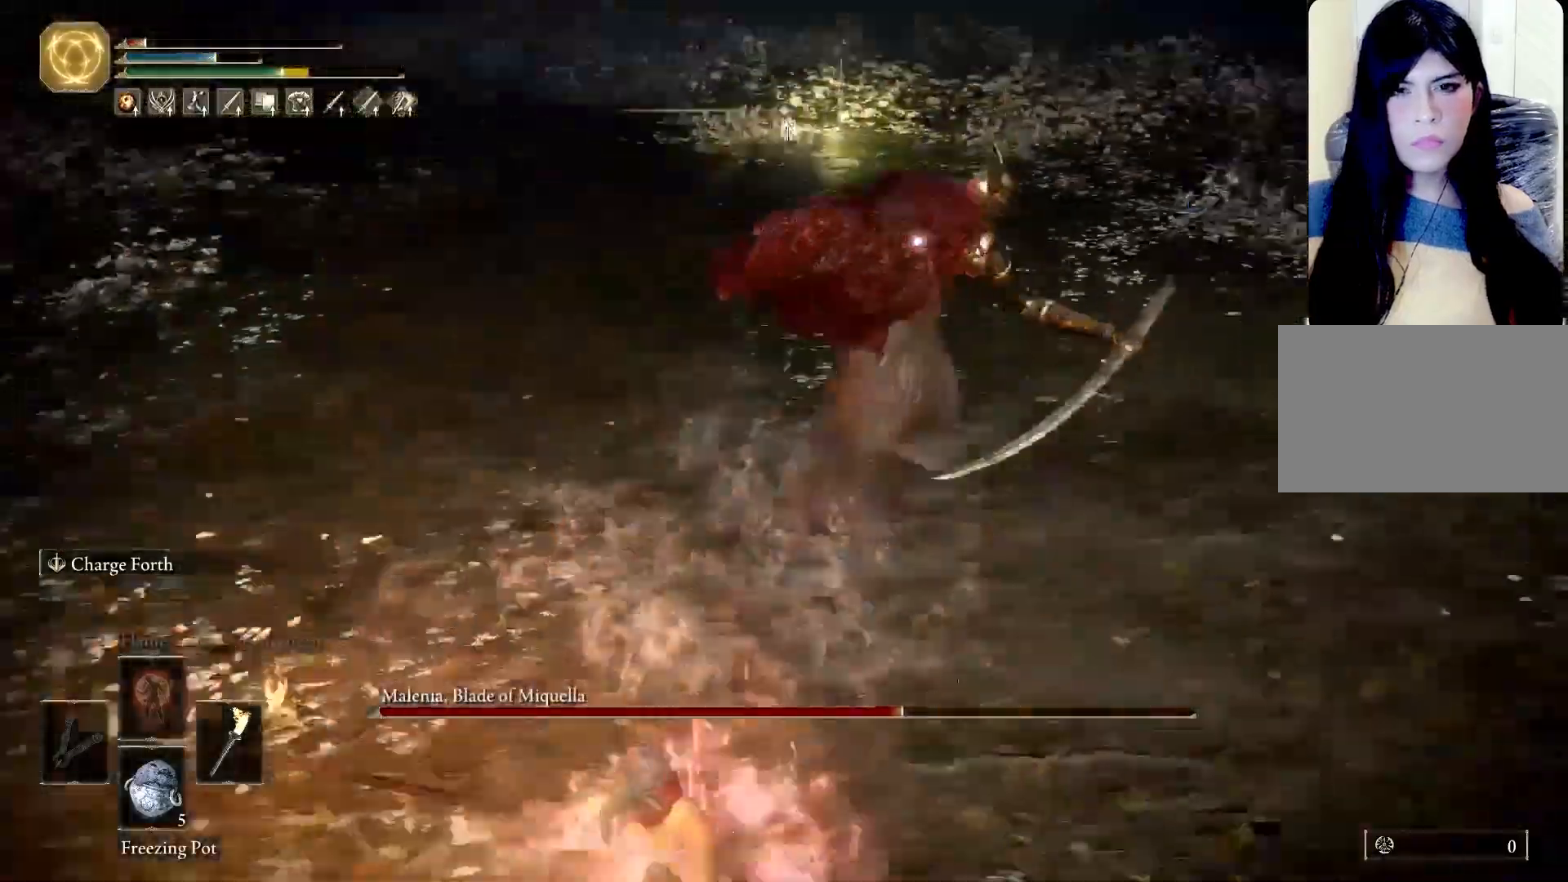
{"keys": ["s", "space"], "mouse": [], "events": [[50, "s", "down"], [50, "space", "down"], [133, "a", "up"]]}
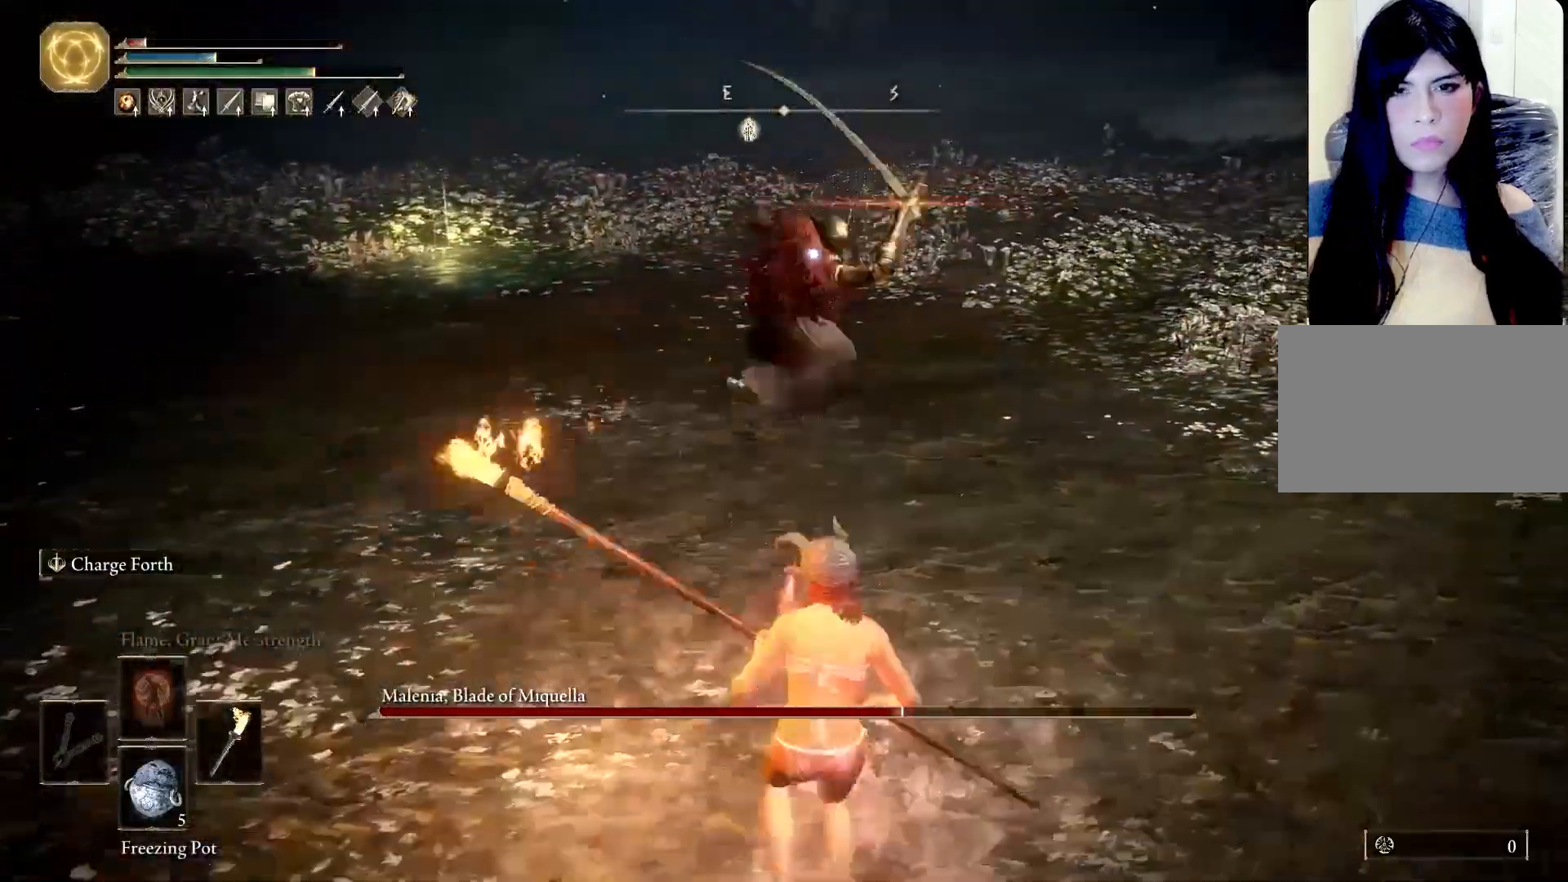
{"keys": ["a", "s"], "mouse": [], "events": [[50, "space", "up"], [433, "a", "down"]]}
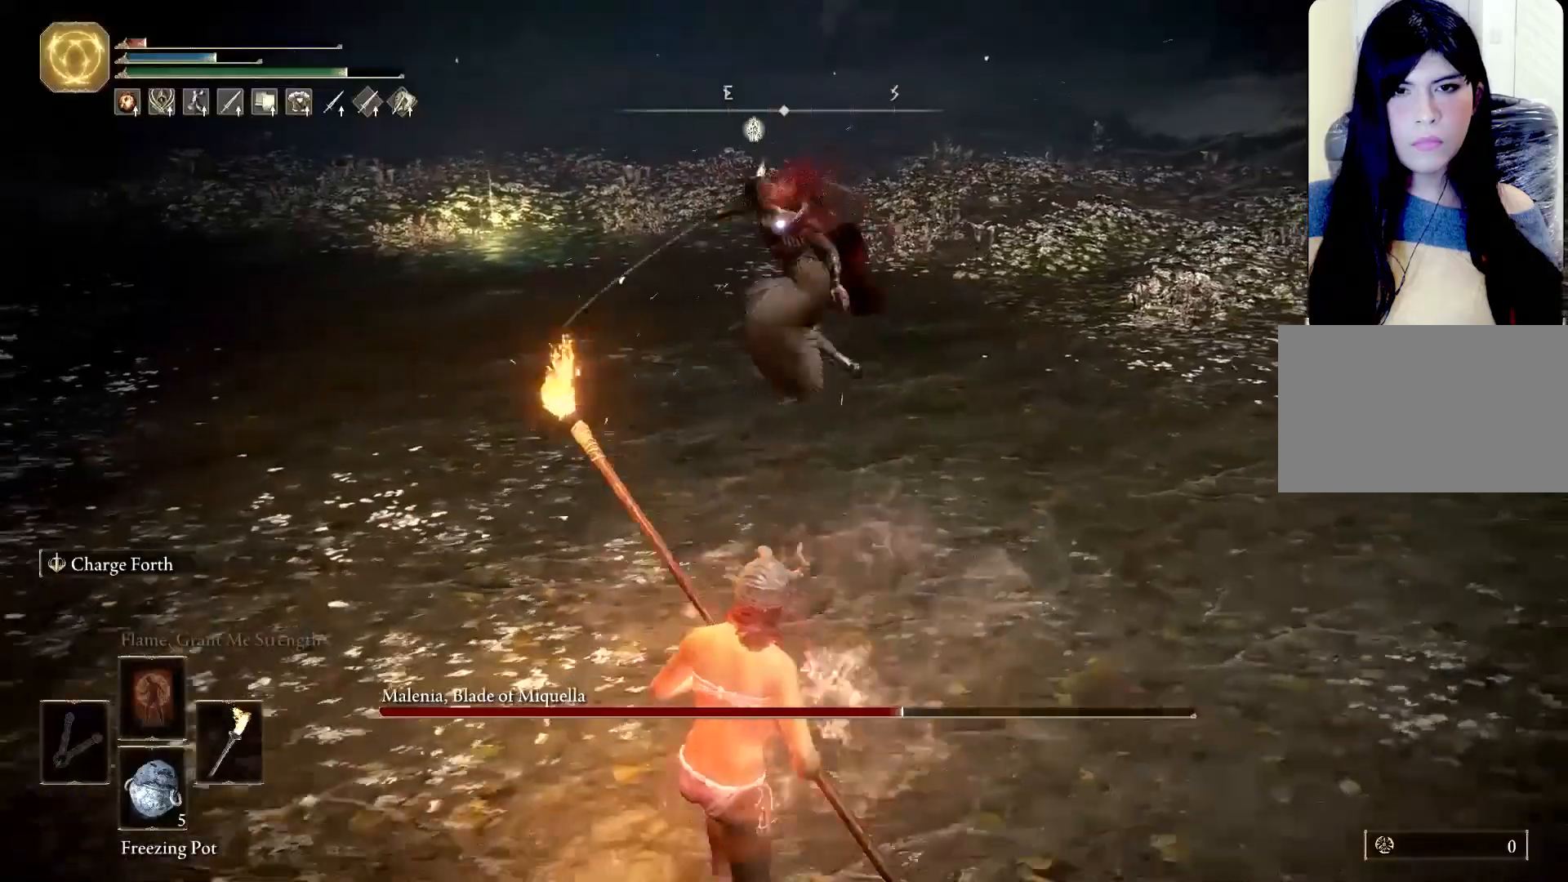
{"keys": ["a", "space"], "mouse": [], "events": [[217, "s", "up"], [400, "space", "down"]]}
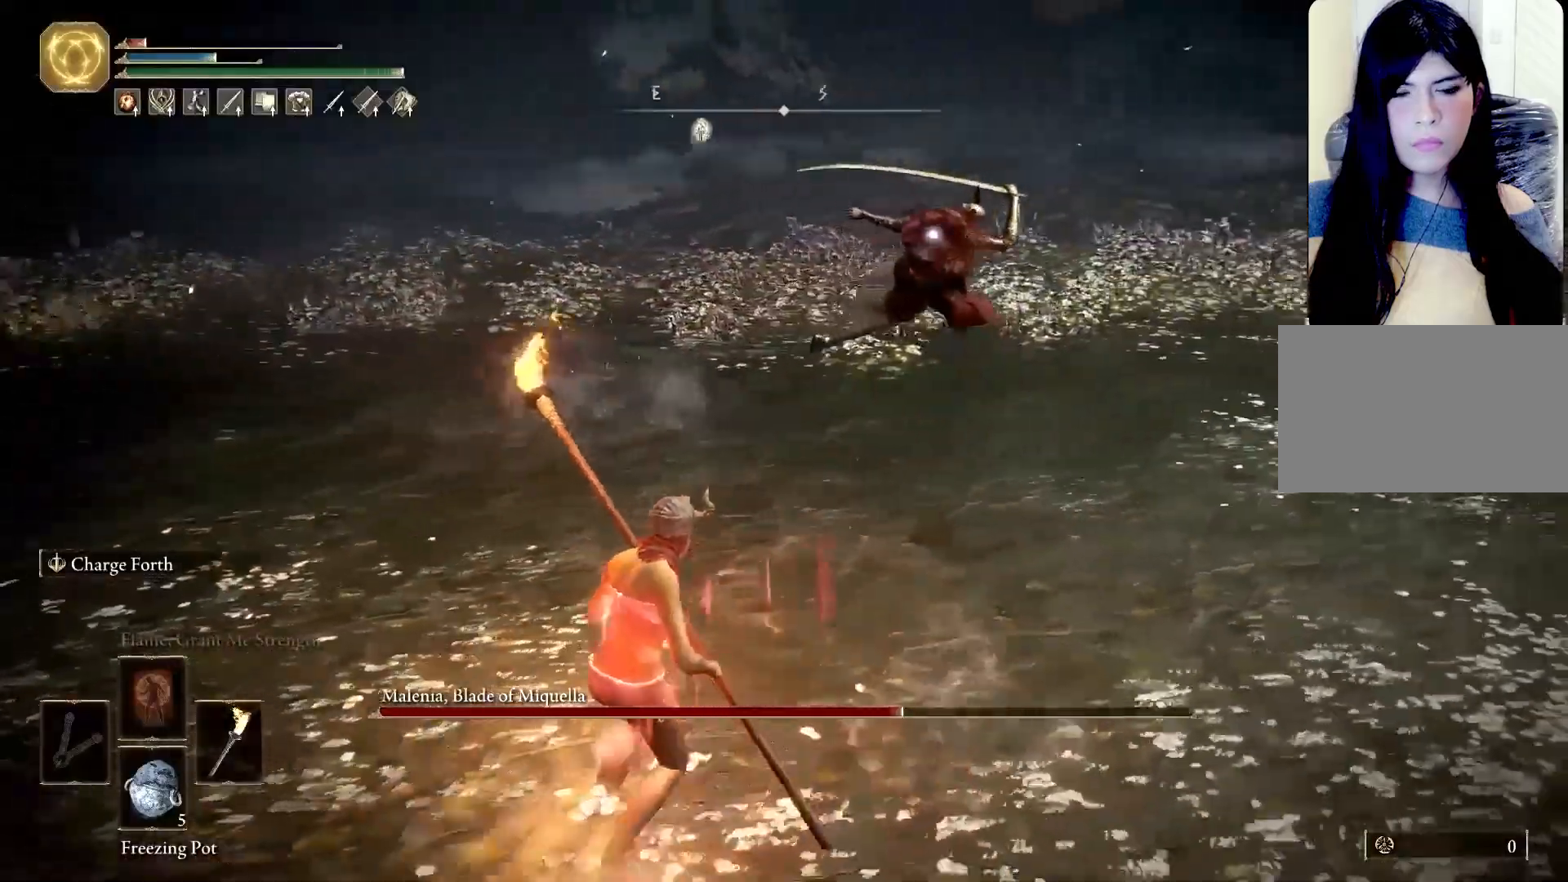
{"keys": ["a", "space", "w"], "mouse": [], "events": [[183, "w", "down"], [283, "a", "up"], [417, "a", "down"]]}
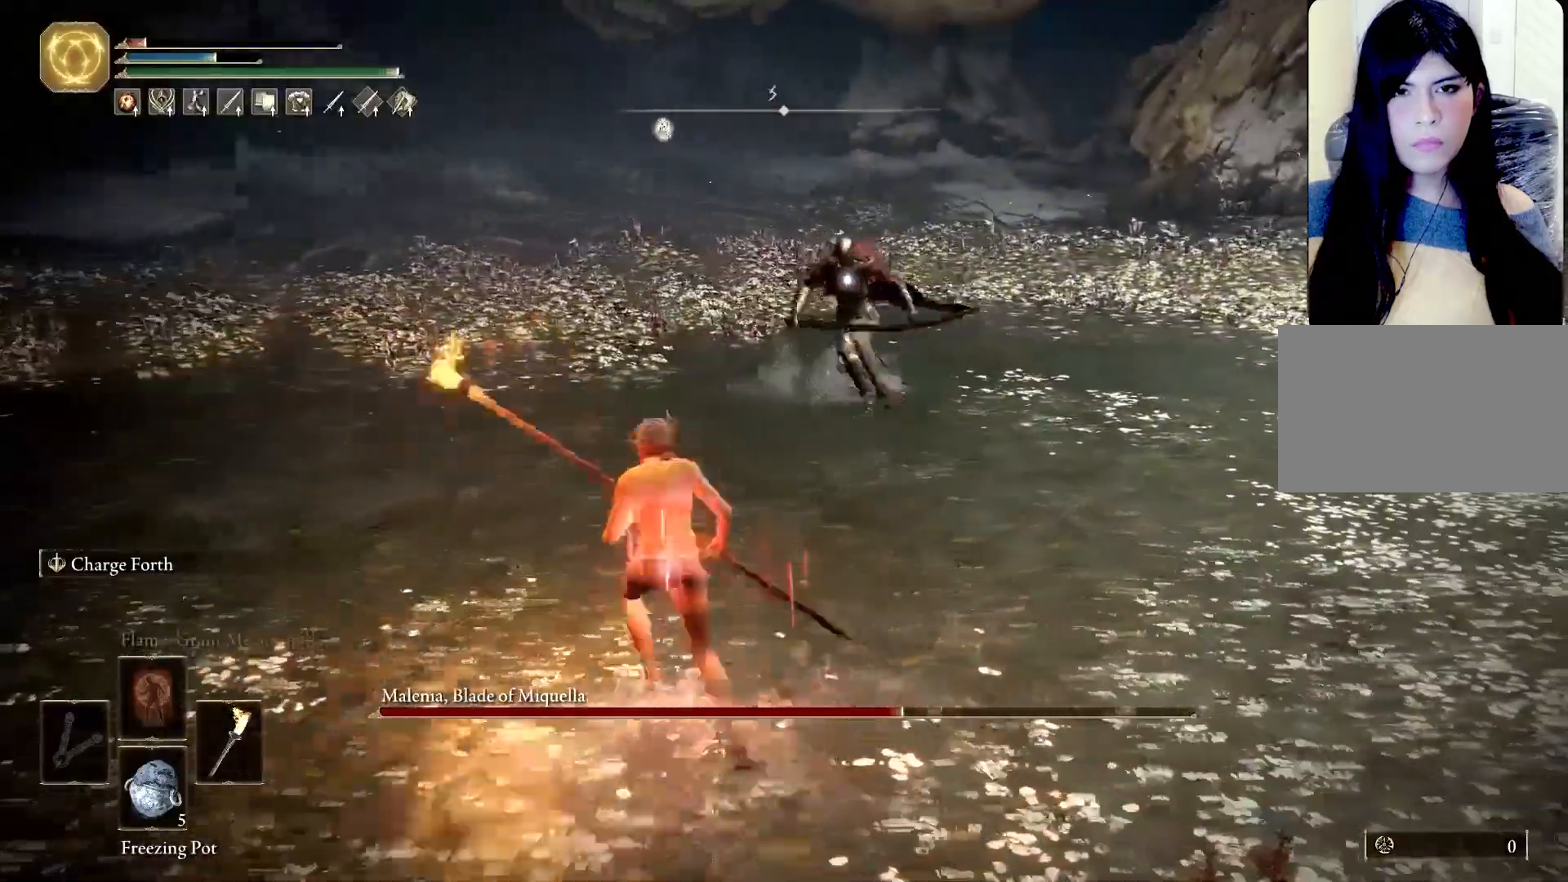
{"keys": ["a", "space", "w"], "mouse": [], "events": [[150, "a", "up"], [317, "a", "down"]]}
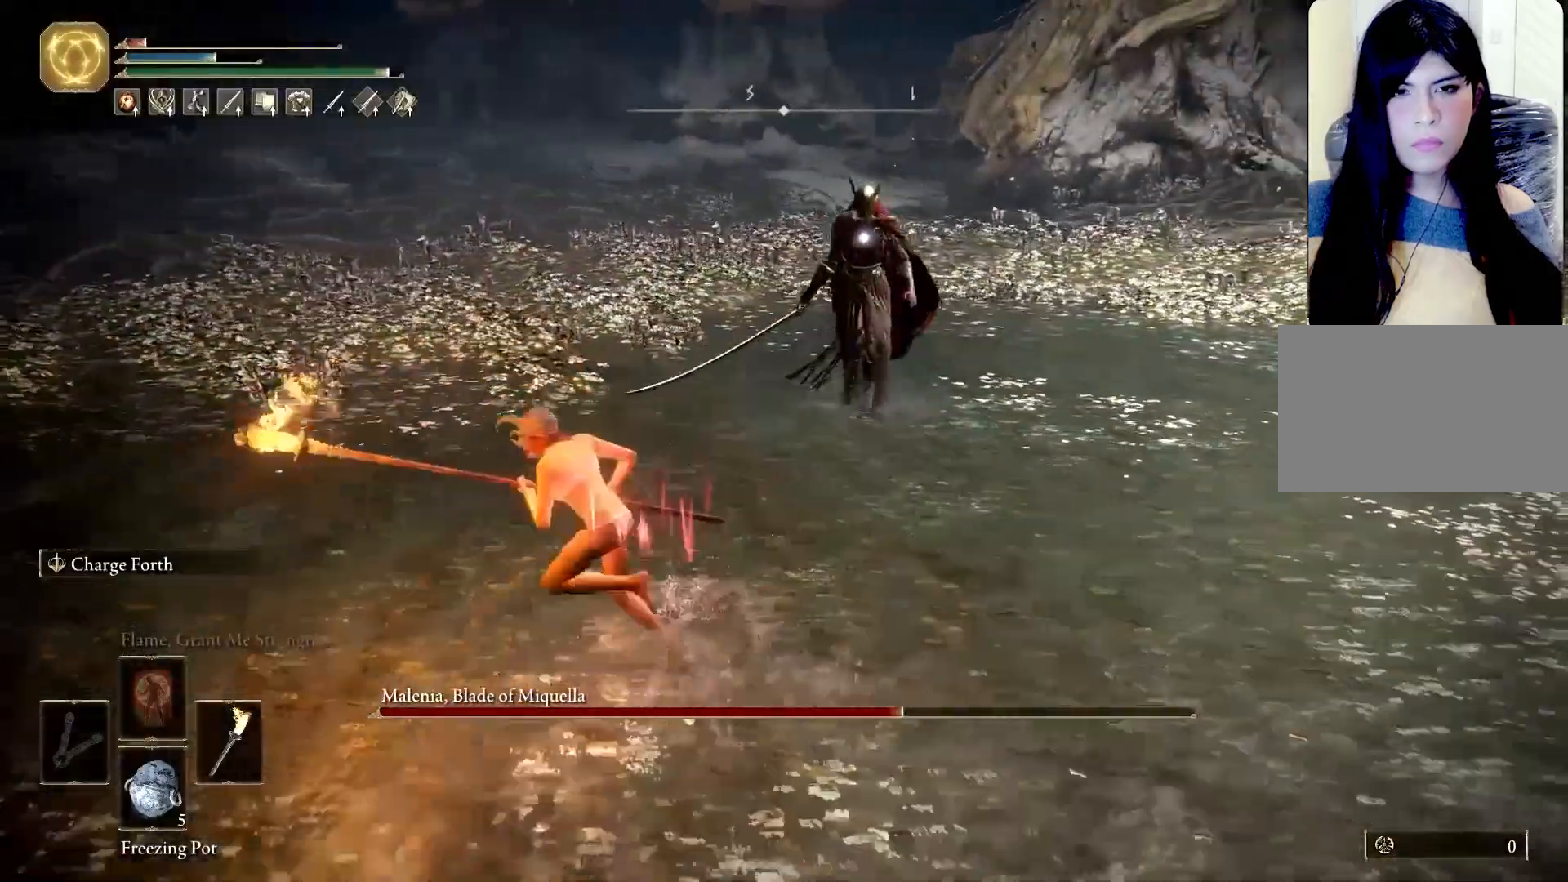
{"keys": ["s", "space"], "mouse": [], "events": [[67, "w", "up"], [83, "s", "down"], [117, "a", "up"]]}
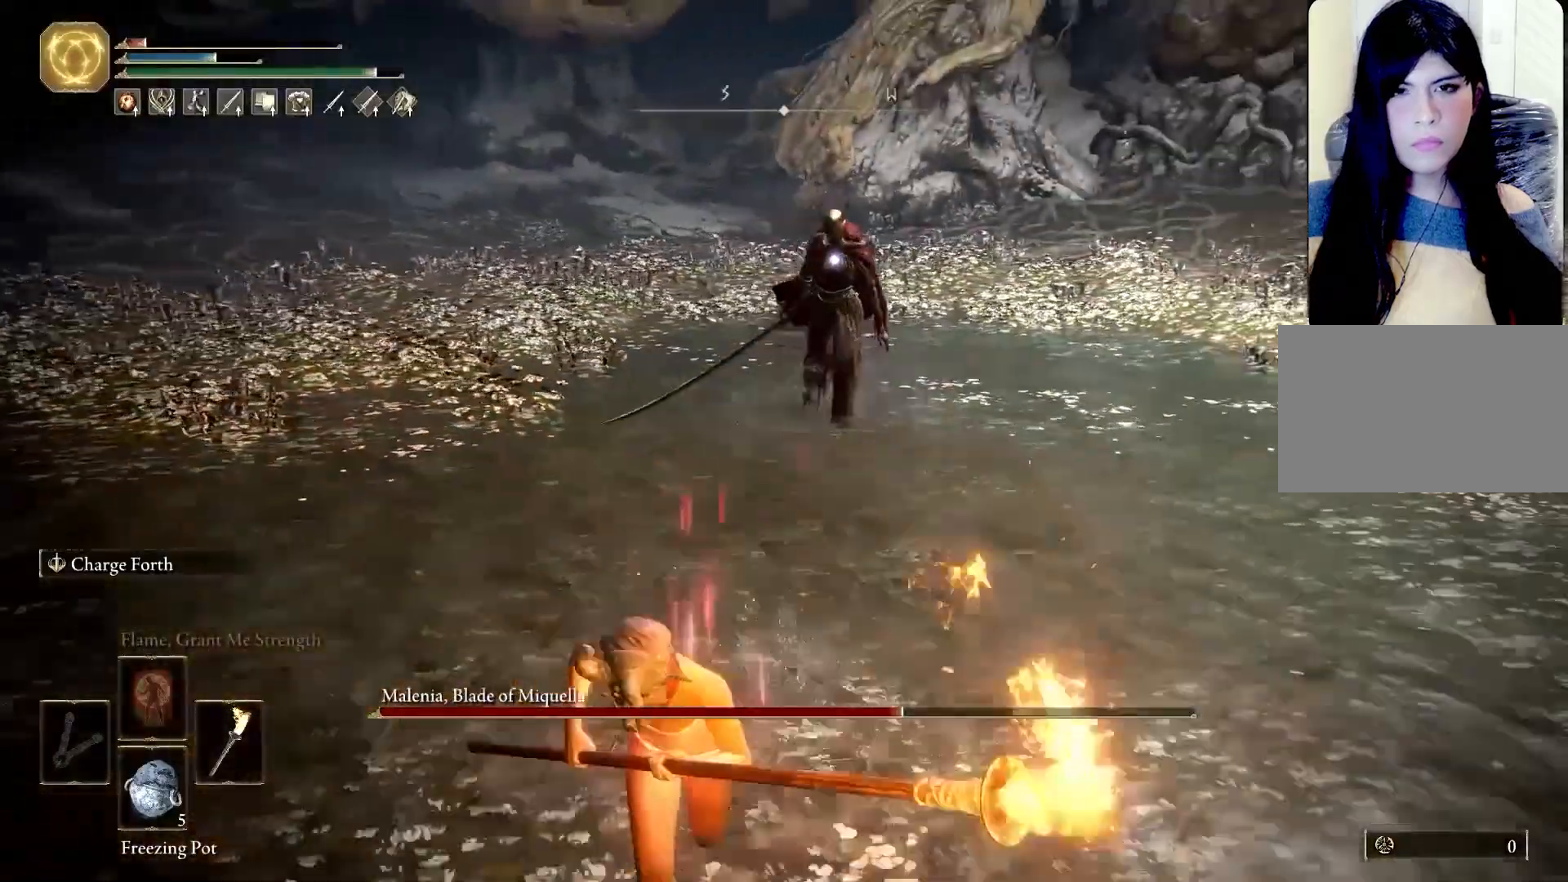
{"keys": ["space", "w"], "mouse": [], "events": [[200, "a", "down"], [233, "s", "up"], [317, "w", "down"], [367, "a", "up"]]}
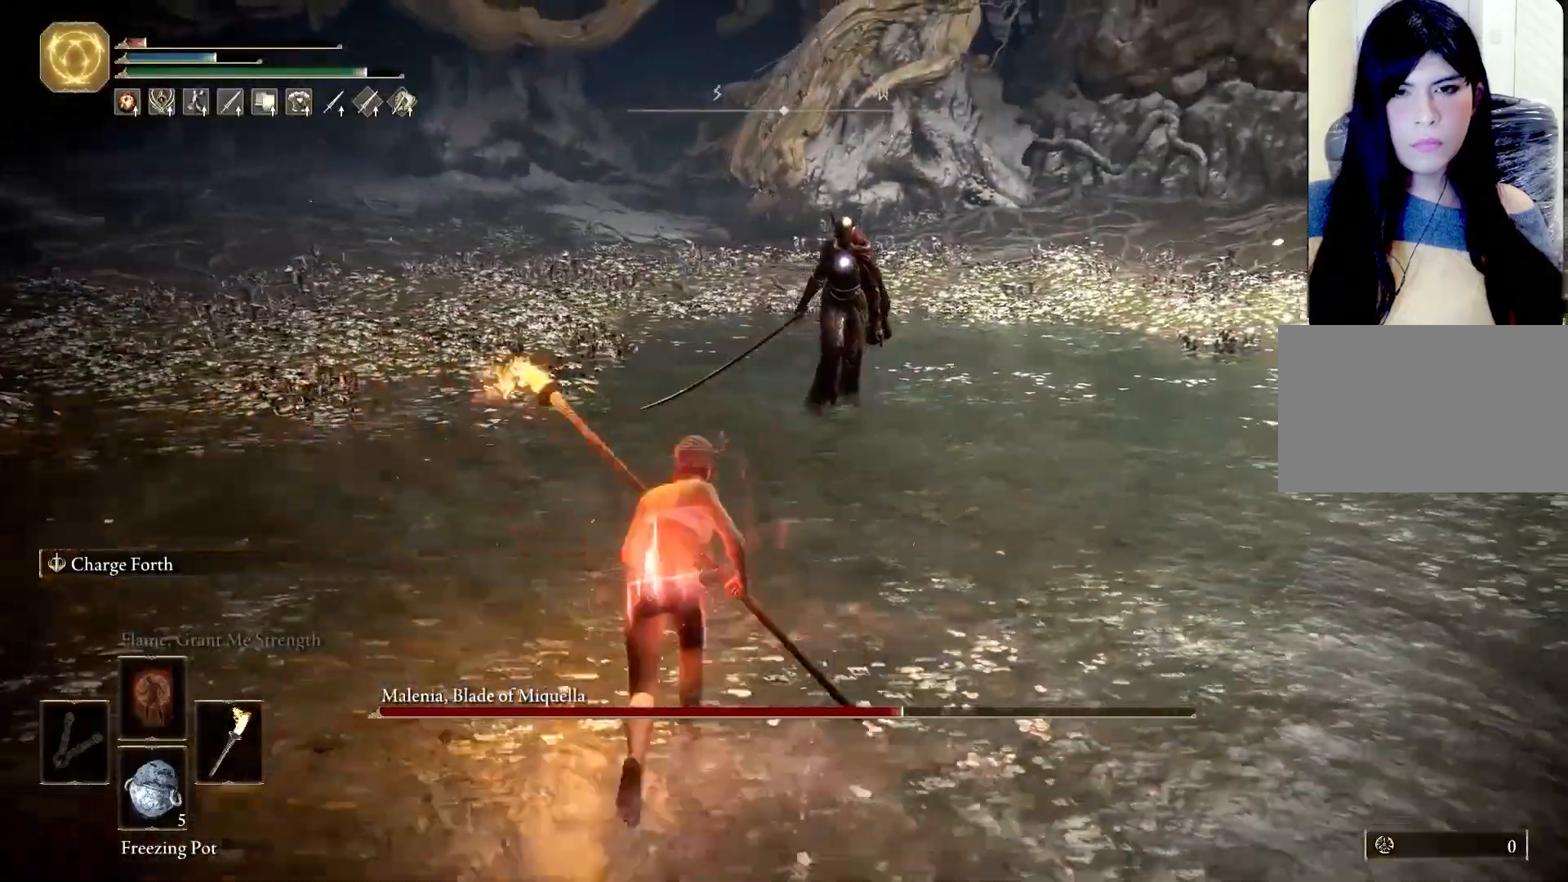
{"keys": ["a", "space", "w"], "mouse": [], "events": [[433, "a", "down"]]}
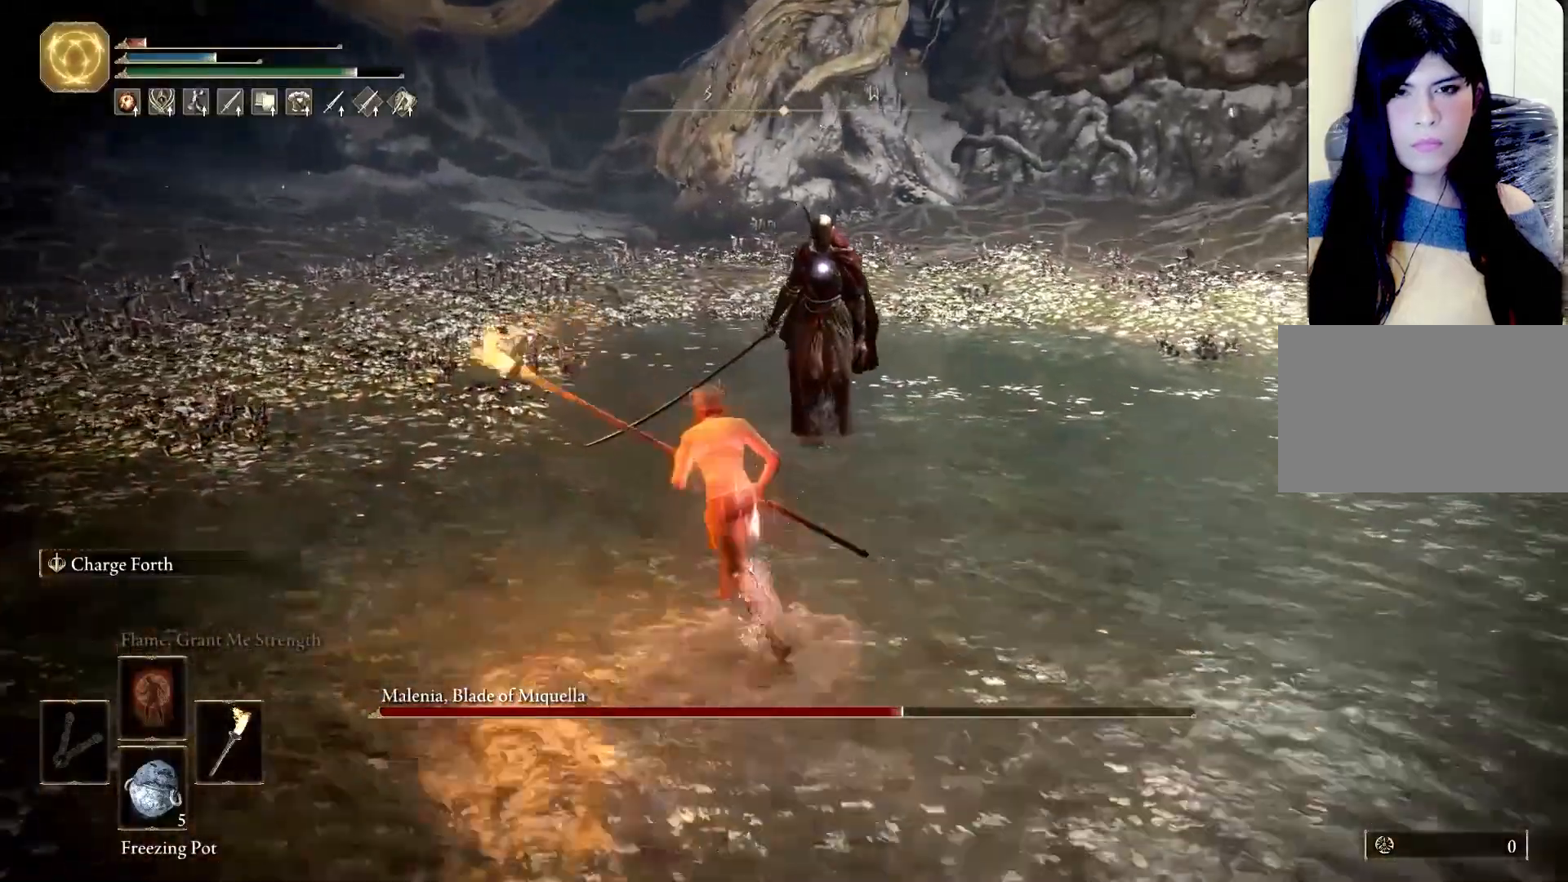
{"keys": ["s", "space"], "mouse": [], "events": [[33, "w", "up"], [167, "s", "down"], [267, "a", "up"]]}